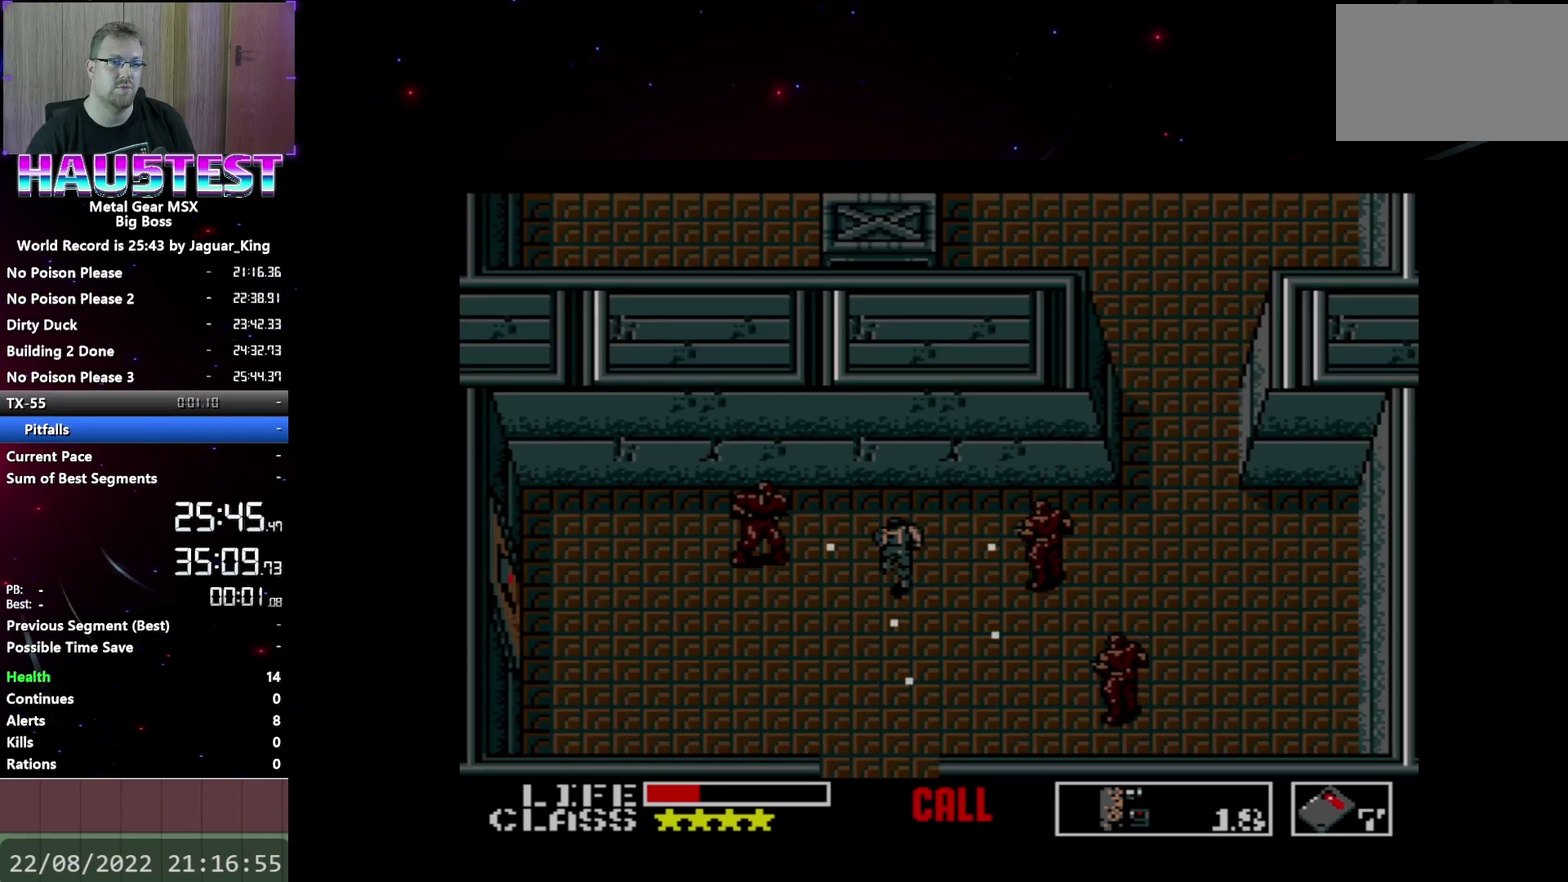
Gameplay with a controller (Xbox layout); each line is a JSON object with the inputs held at the frame after it. "events" lists button and stick changes between this image and that frame as [ms after this image, input, new state], when the widget could be followed in between. Not read: L3 R3 left_stick right_stick.
{"buttons": ["DPAD_RIGHT"], "events": [[183, "DPAD_RIGHT", "down"], [200, "DPAD_UP", "up"]]}
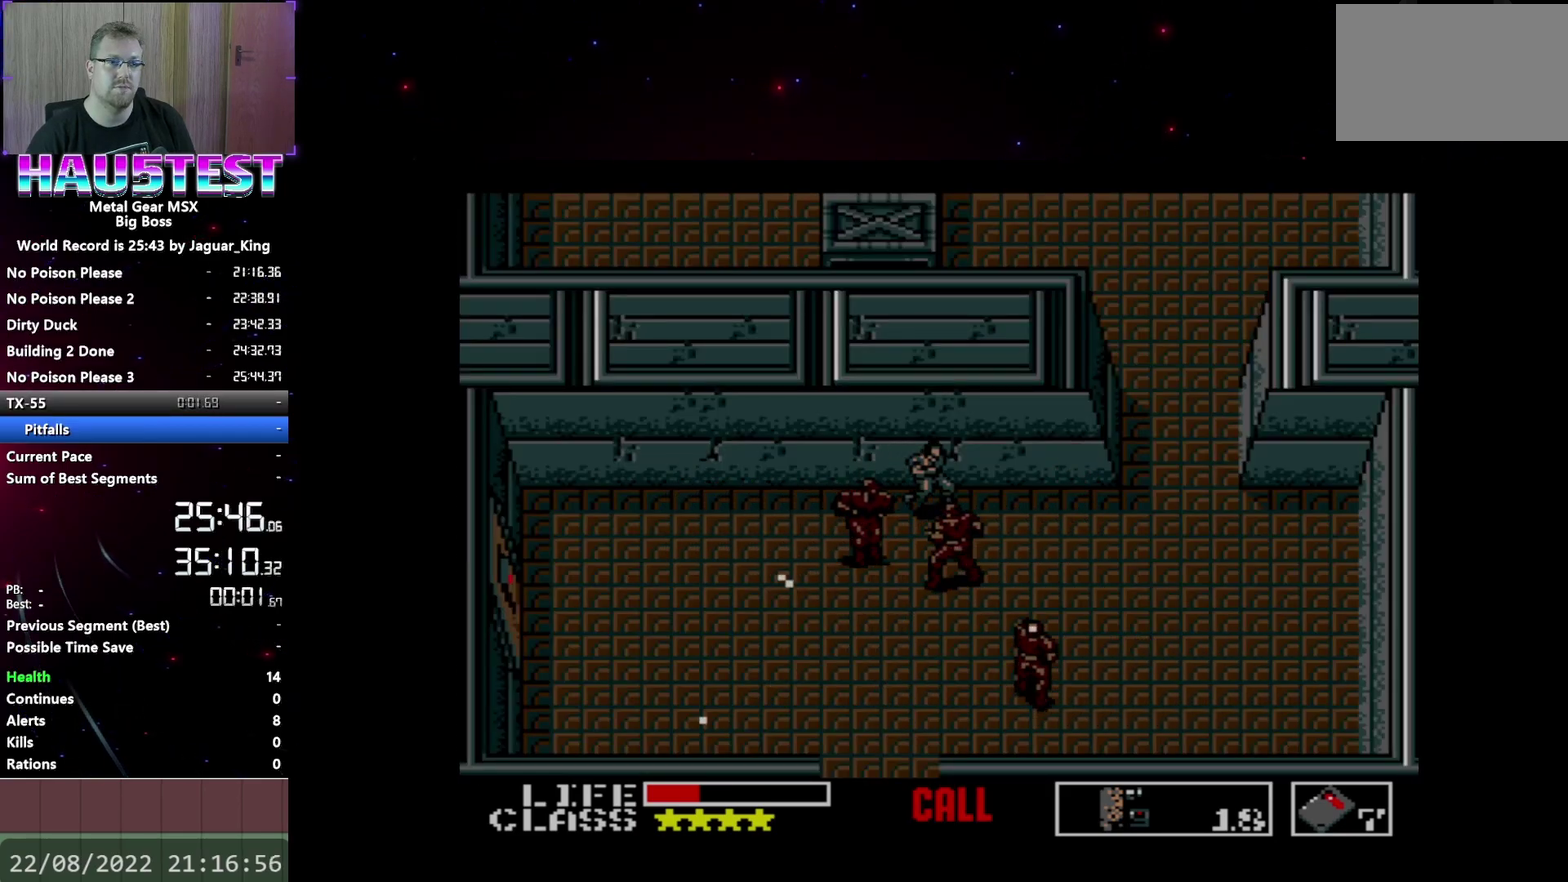
{"buttons": ["DPAD_RIGHT"], "events": []}
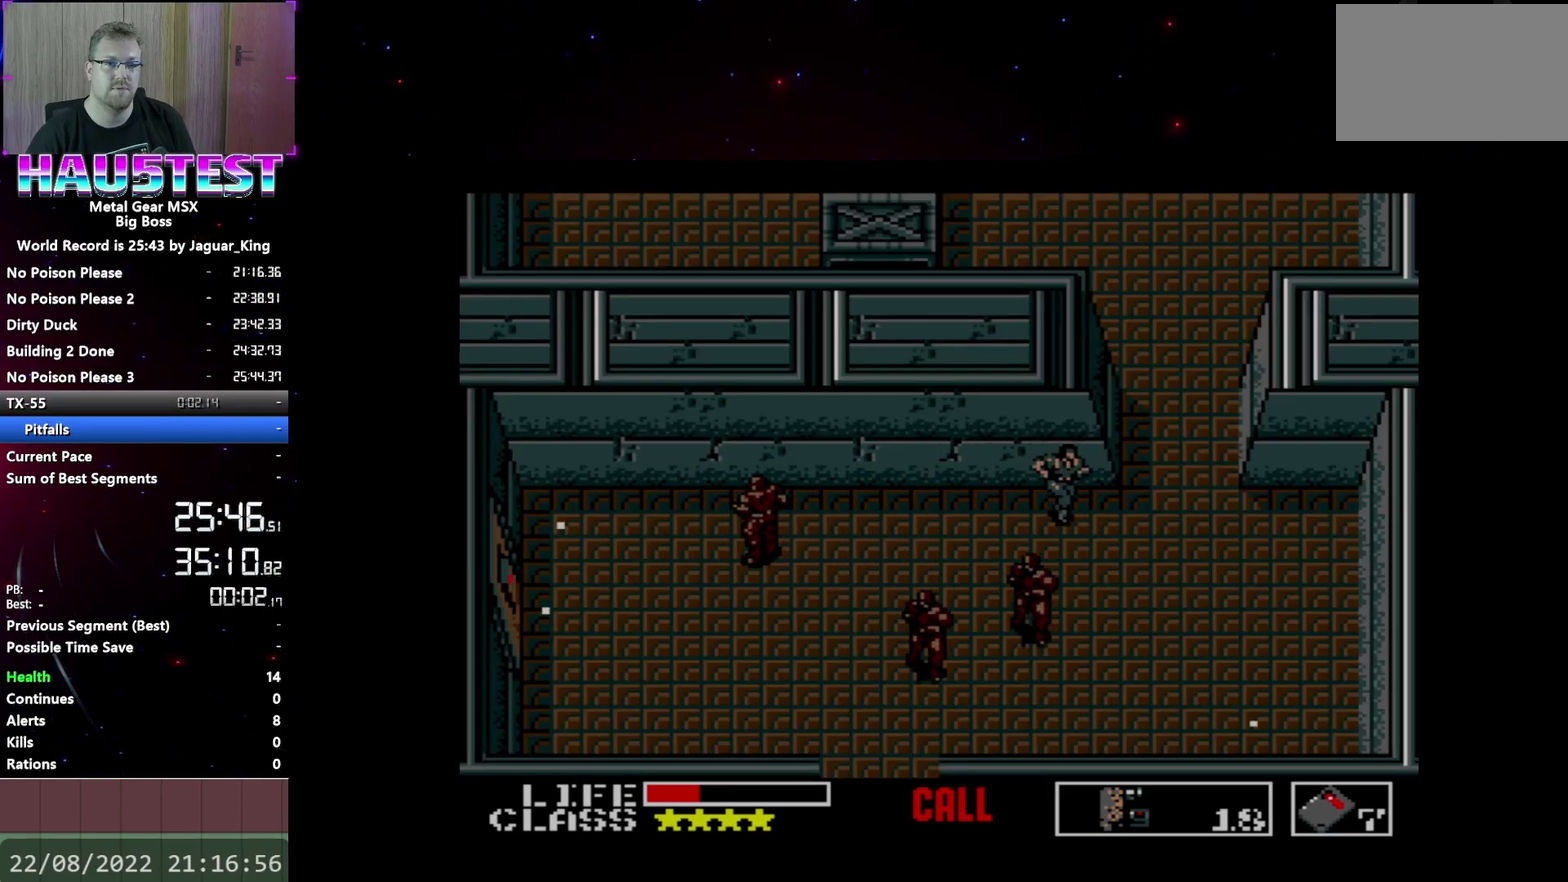
{"buttons": ["DPAD_UP"], "events": [[183, "DPAD_UP", "down"], [217, "DPAD_RIGHT", "up"]]}
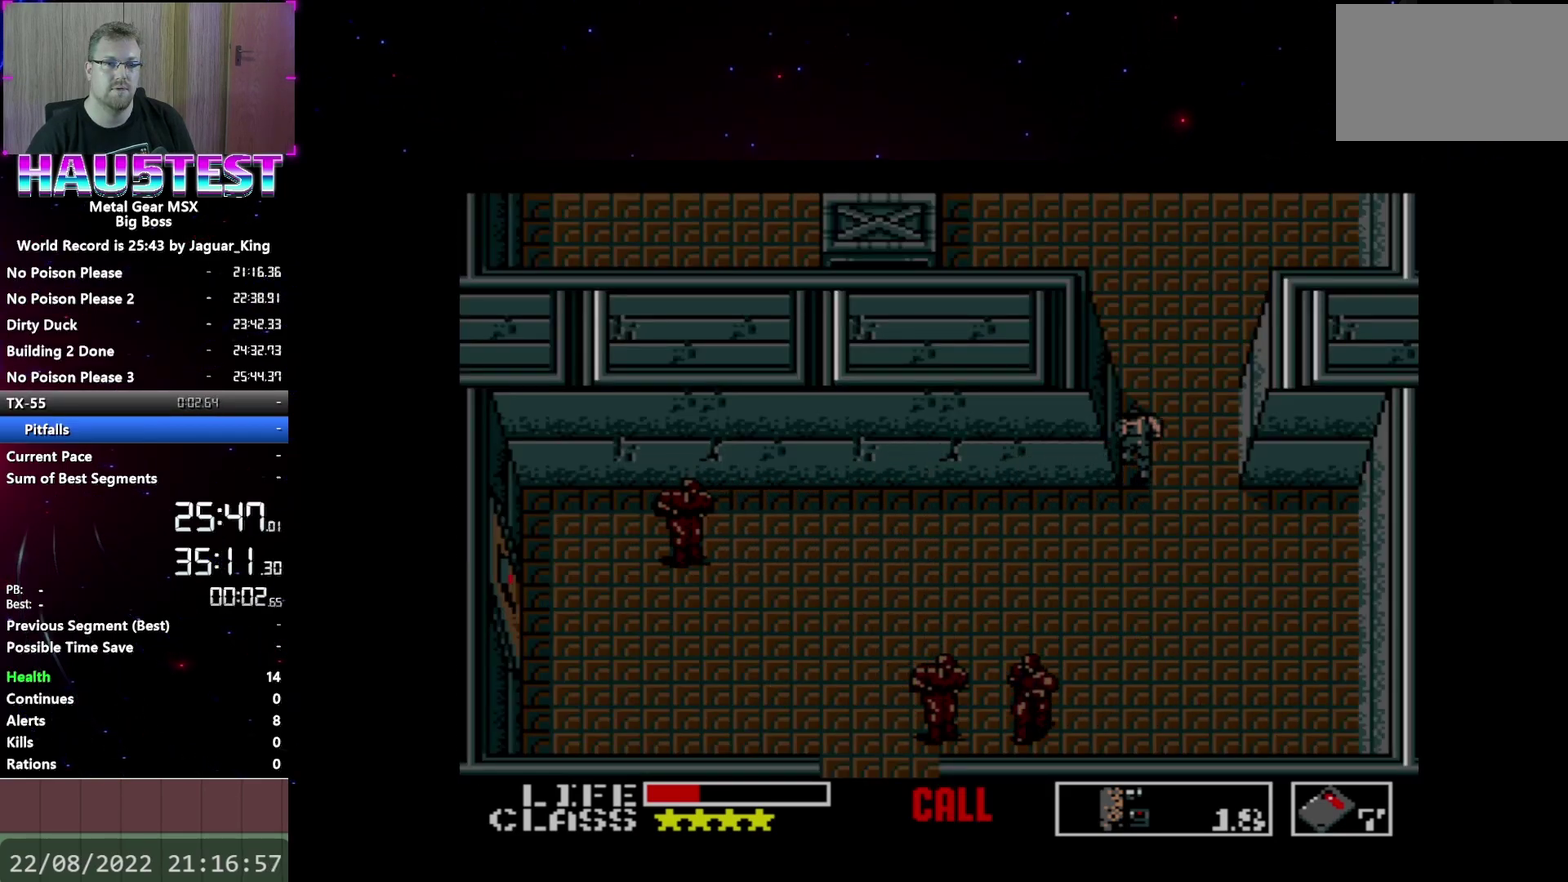
{"buttons": ["DPAD_UP"], "events": []}
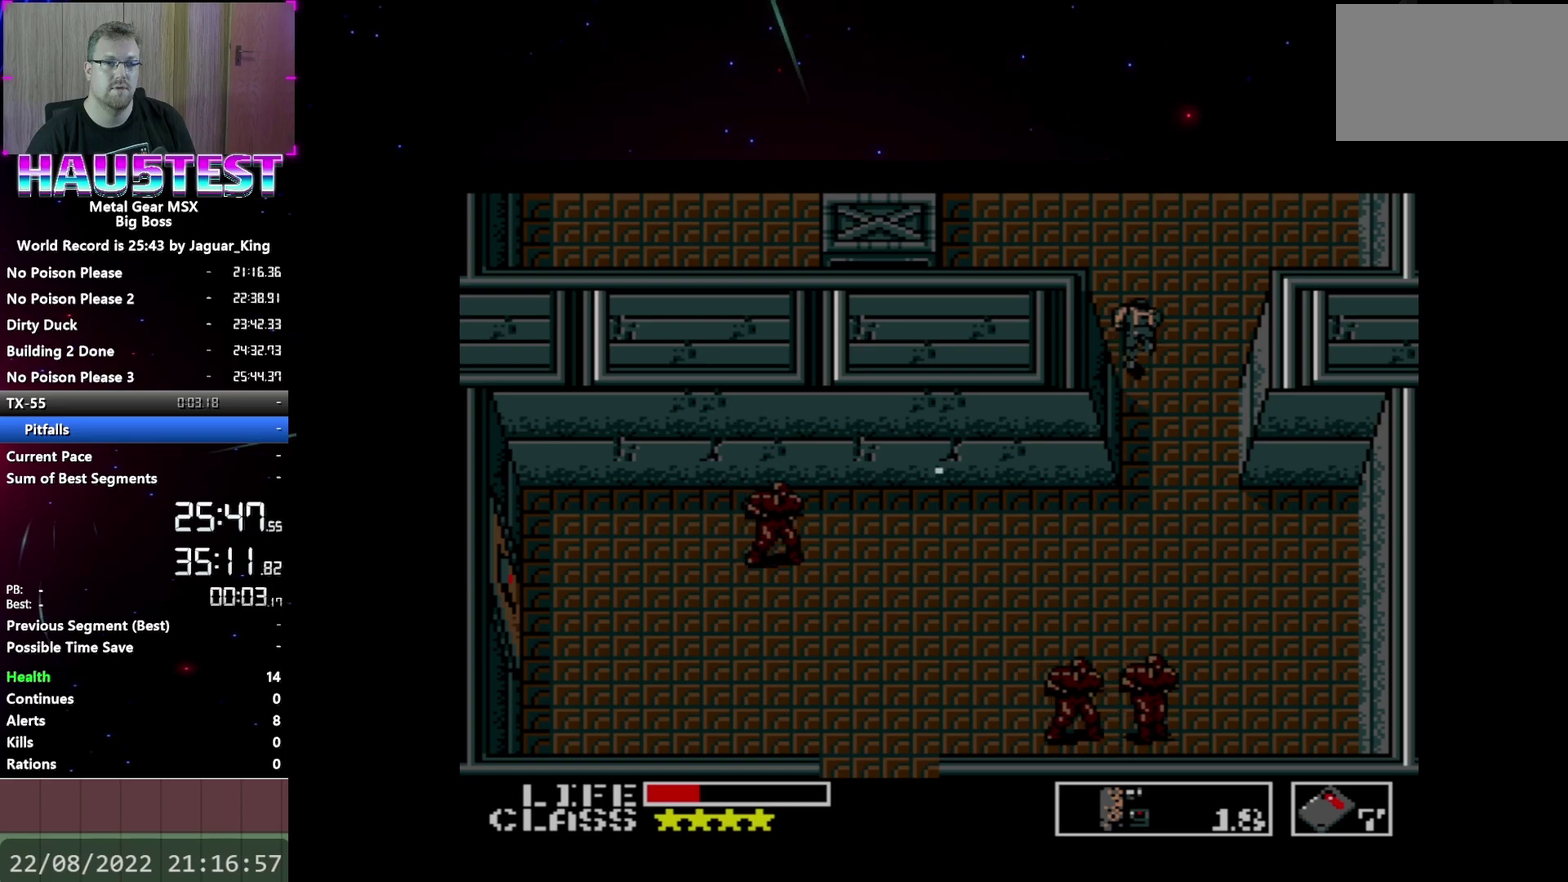
{"buttons": ["DPAD_UP"], "events": []}
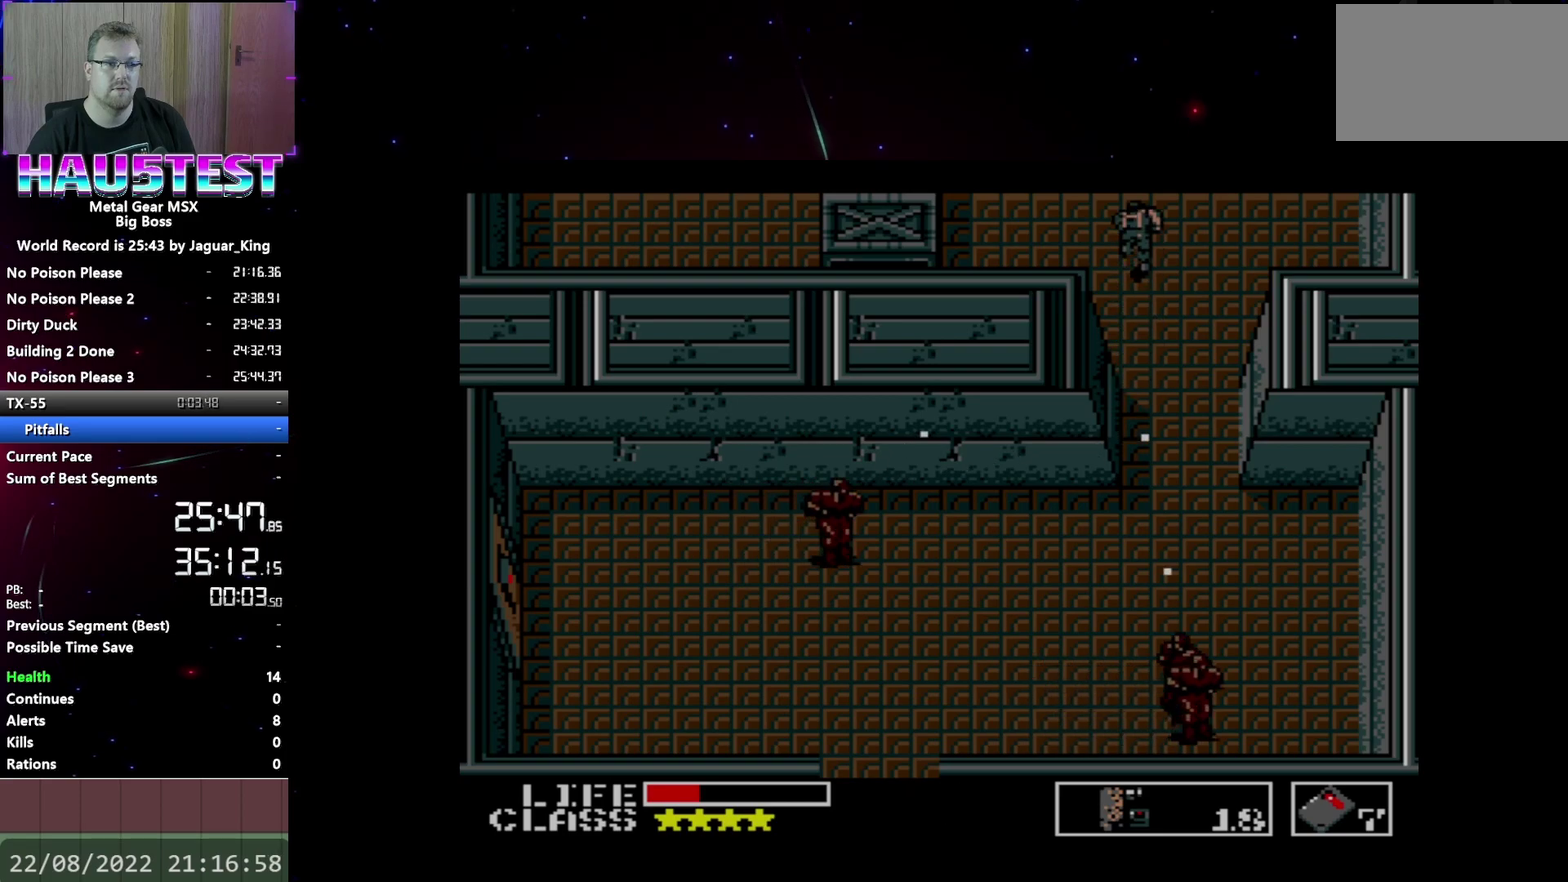
{"buttons": ["DPAD_UP"], "events": []}
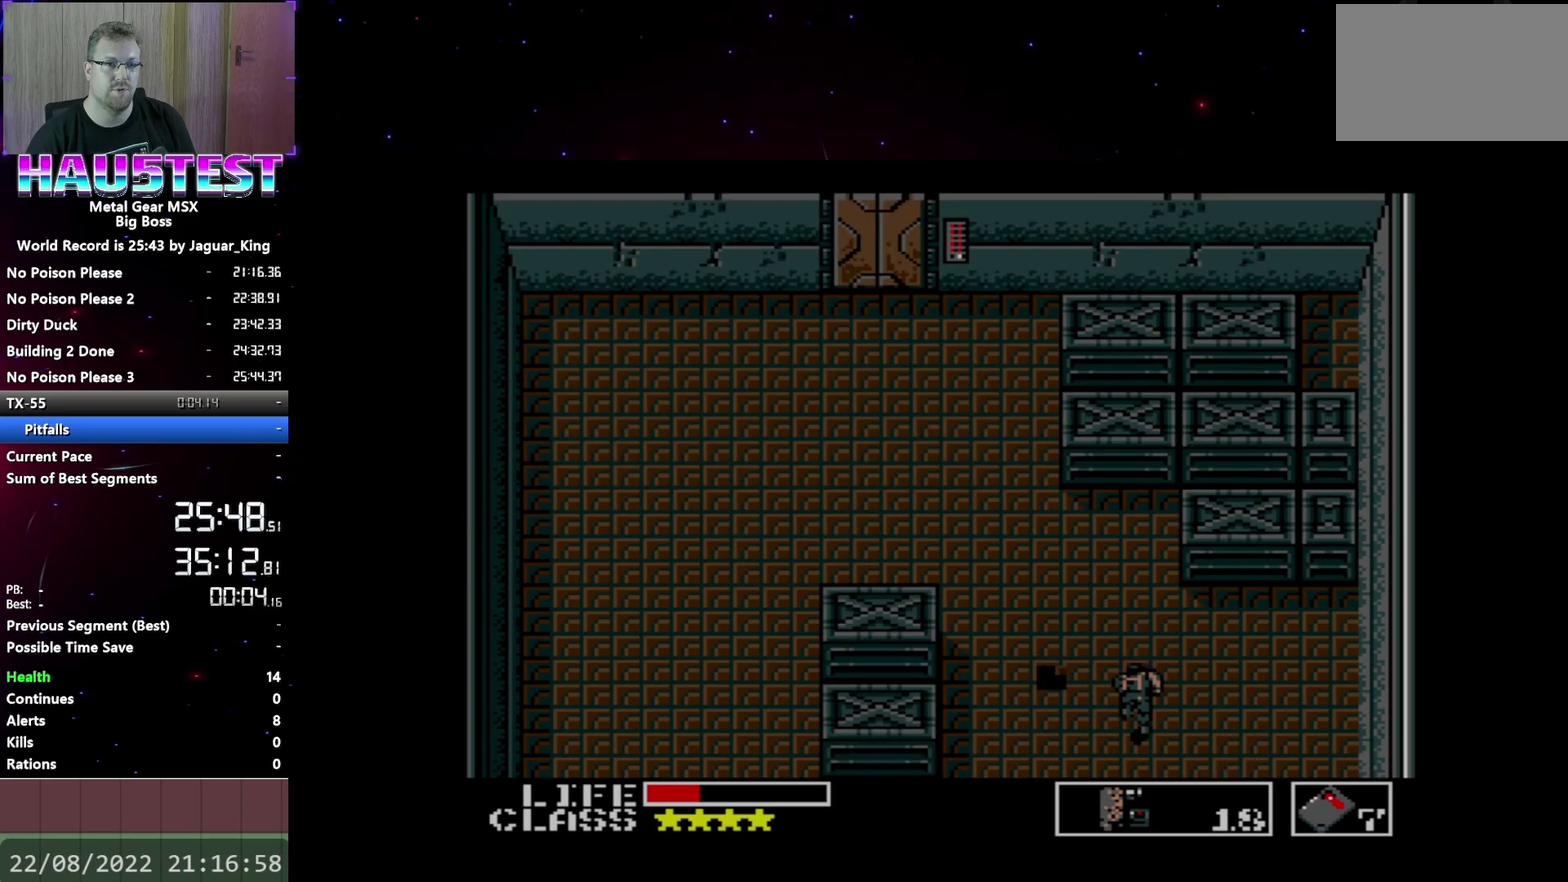
{"buttons": ["DPAD_UP"], "events": []}
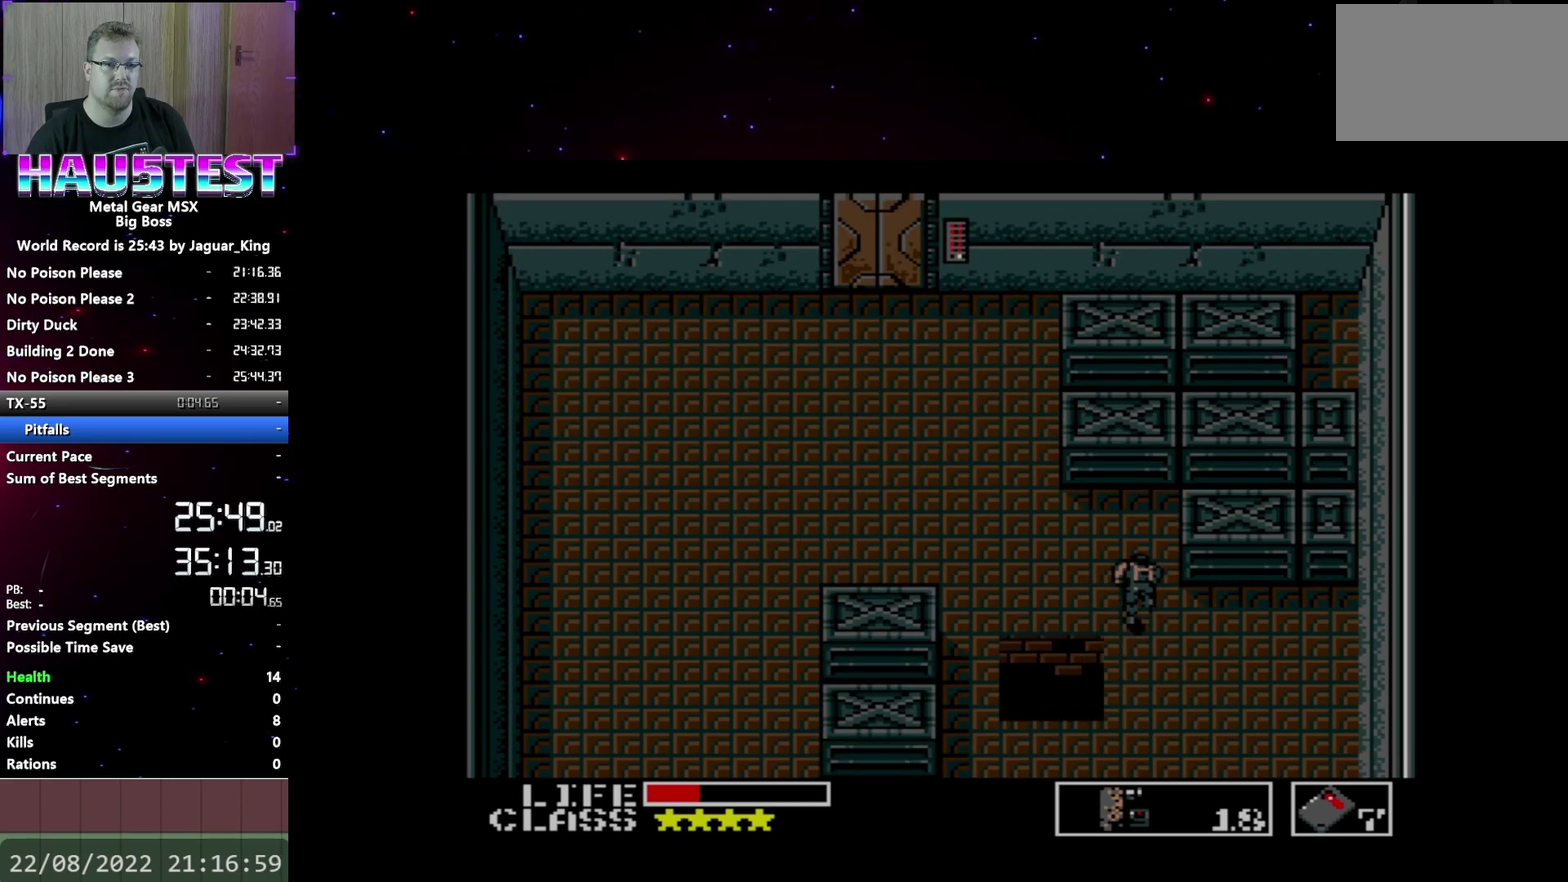
{"buttons": ["DPAD_LEFT"], "events": [[300, "DPAD_LEFT", "down"], [317, "DPAD_UP", "up"]]}
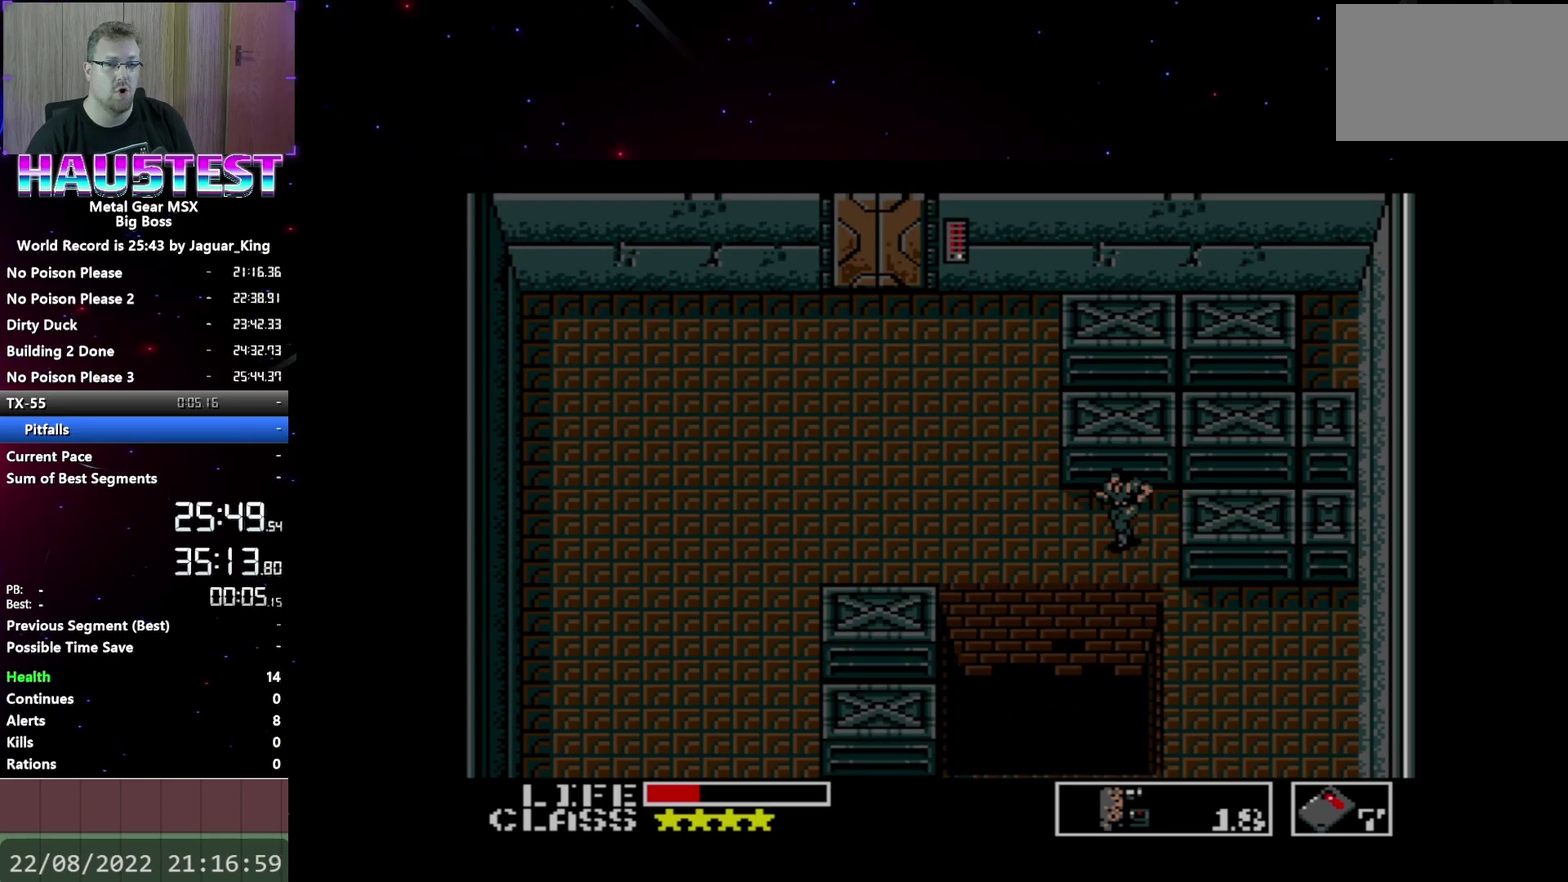
{"buttons": ["DPAD_LEFT"], "events": []}
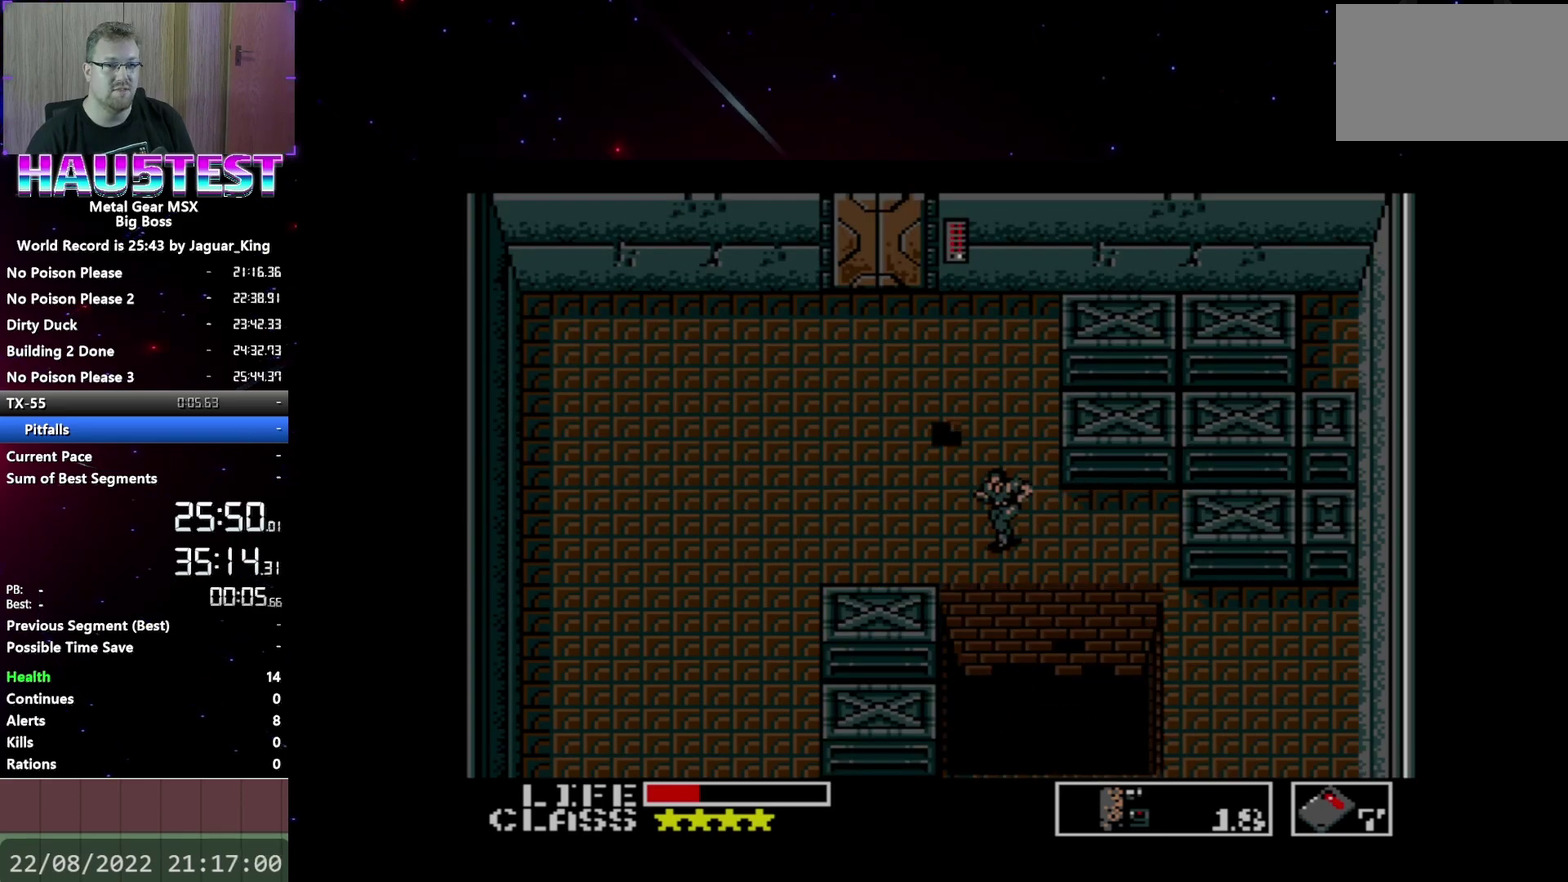
{"buttons": ["DPAD_LEFT"], "events": []}
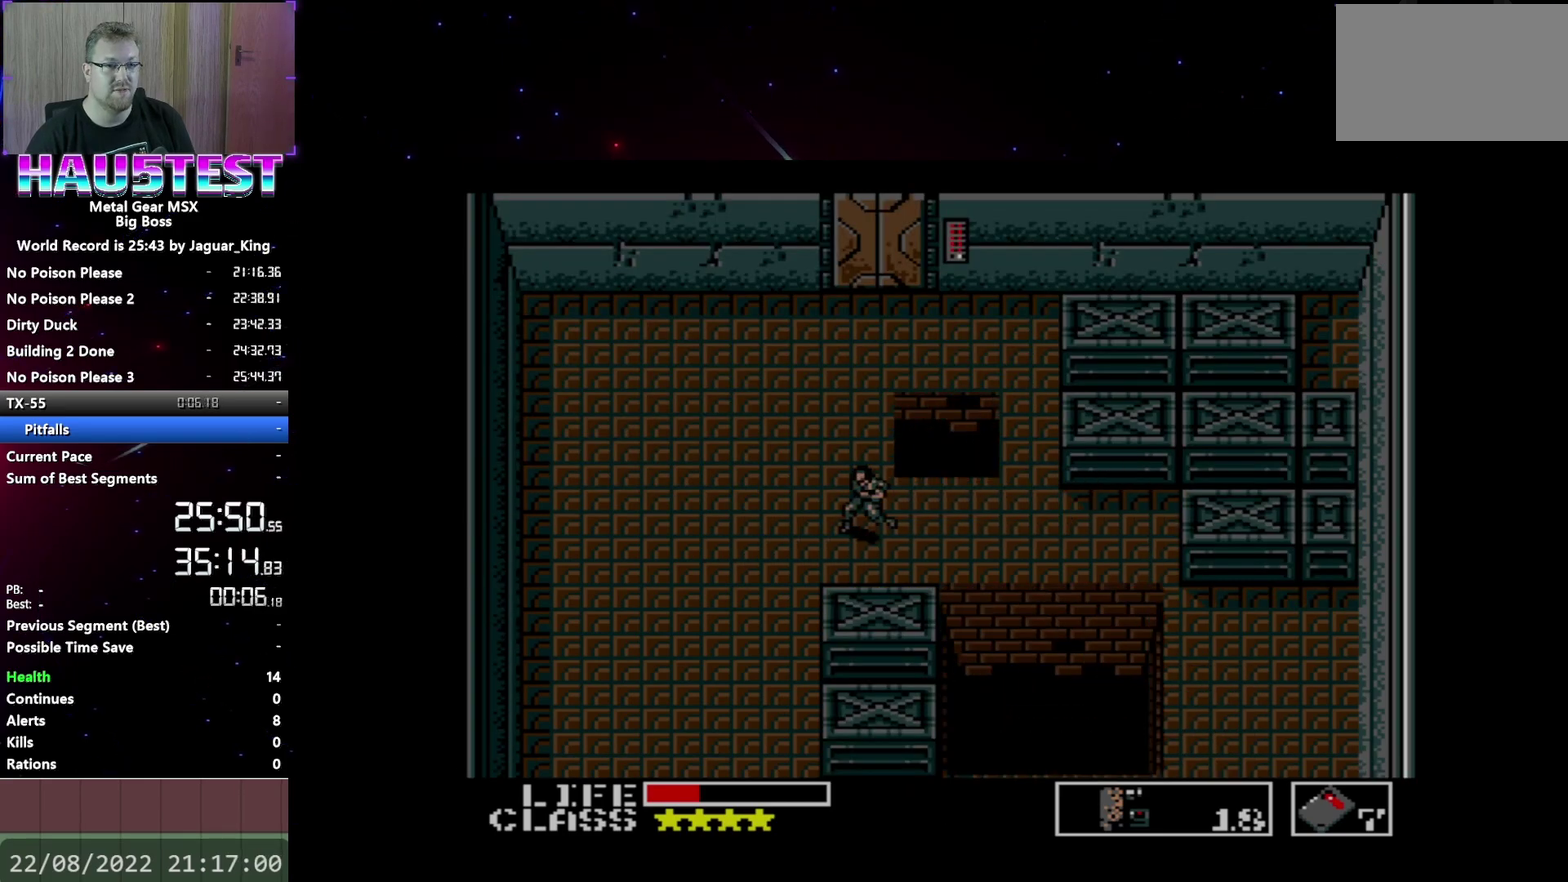
{"buttons": ["DPAD_UP"], "events": [[250, "DPAD_UP", "down"], [267, "DPAD_LEFT", "up"]]}
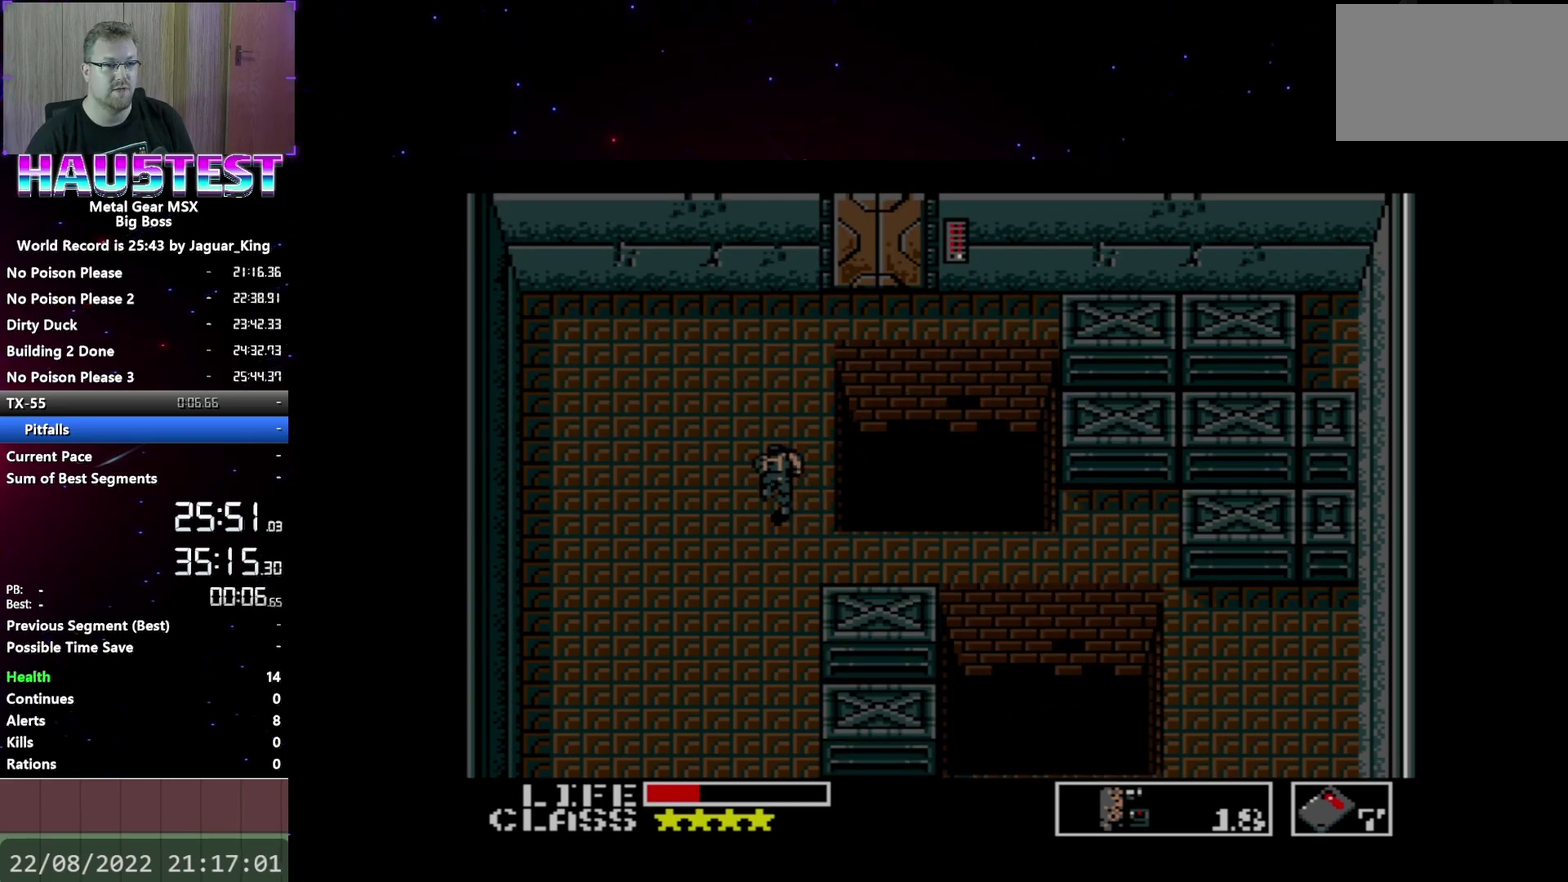
{"buttons": ["DPAD_UP"], "events": []}
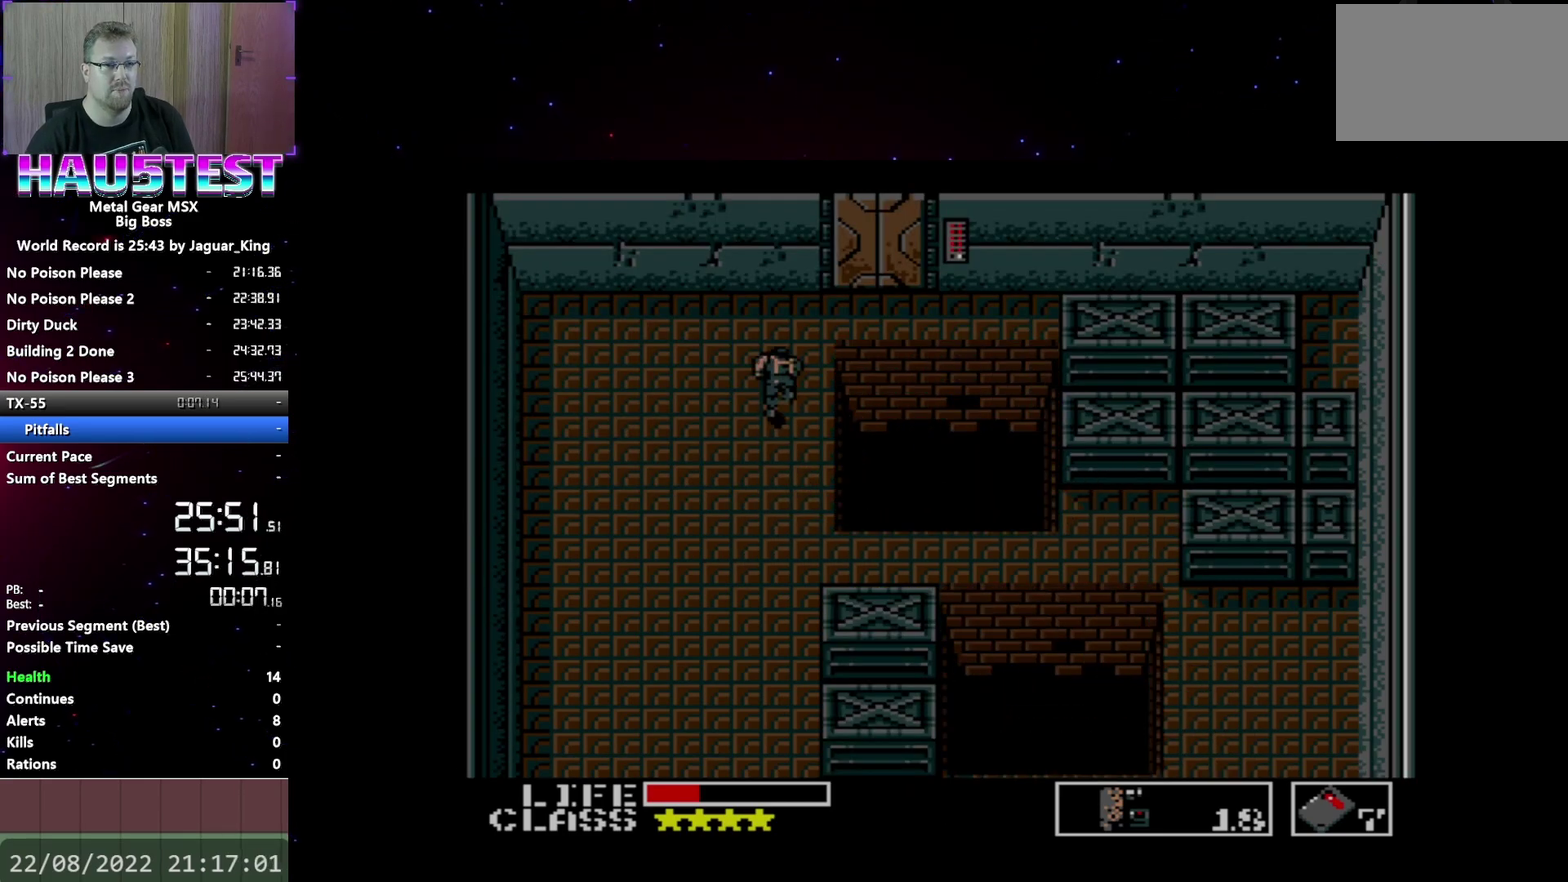
{"buttons": ["DPAD_RIGHT"], "events": [[367, "DPAD_UP", "up"], [383, "DPAD_RIGHT", "down"]]}
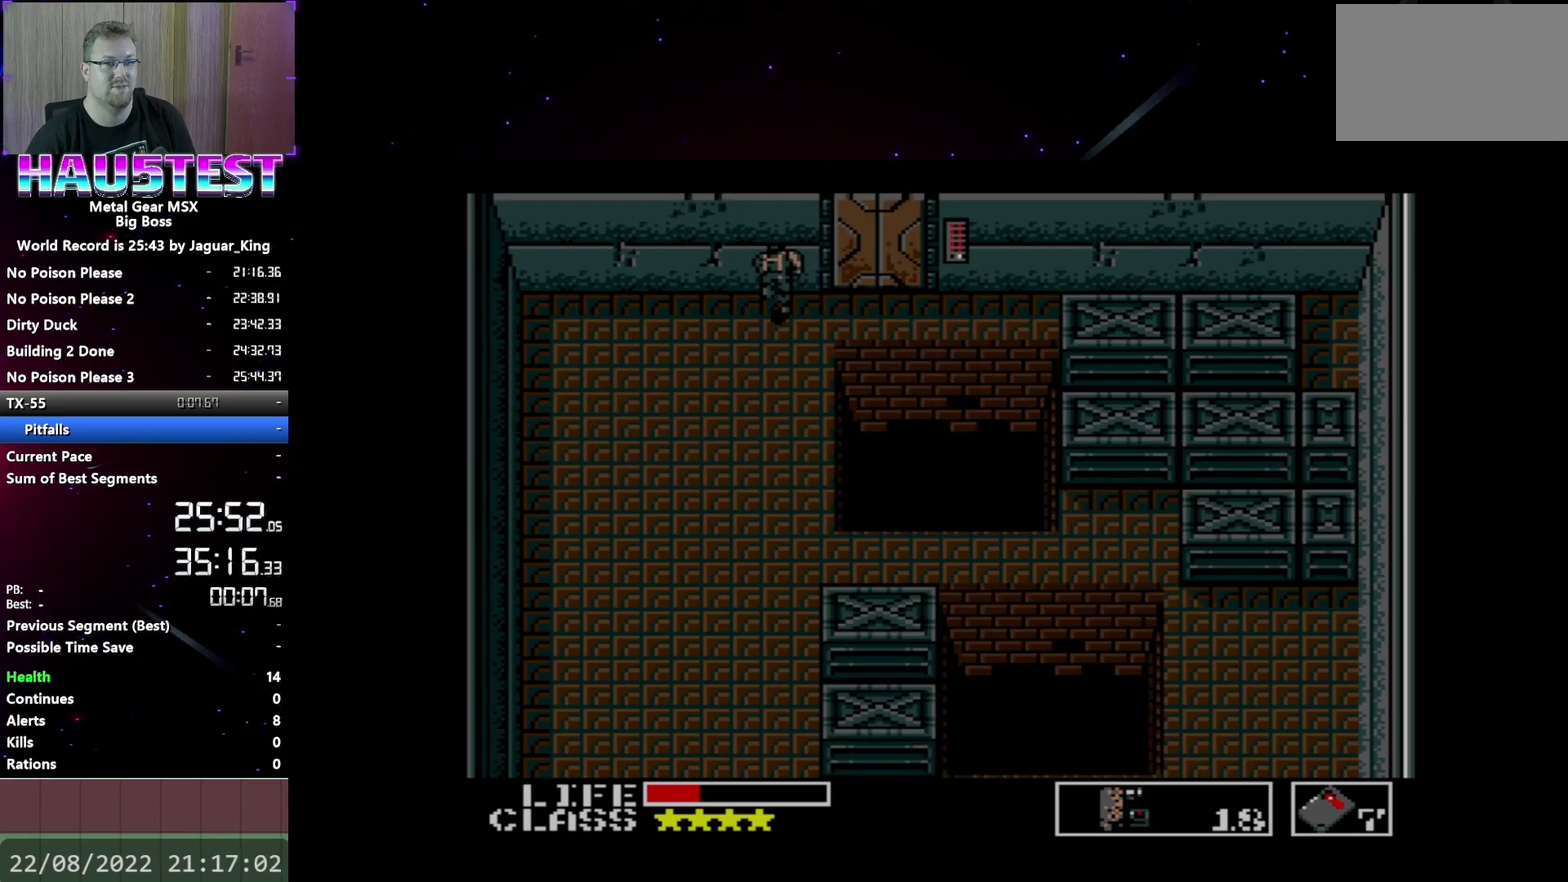
{"buttons": ["DPAD_UP"], "events": [[200, "DPAD_UP", "down"], [217, "DPAD_RIGHT", "up"]]}
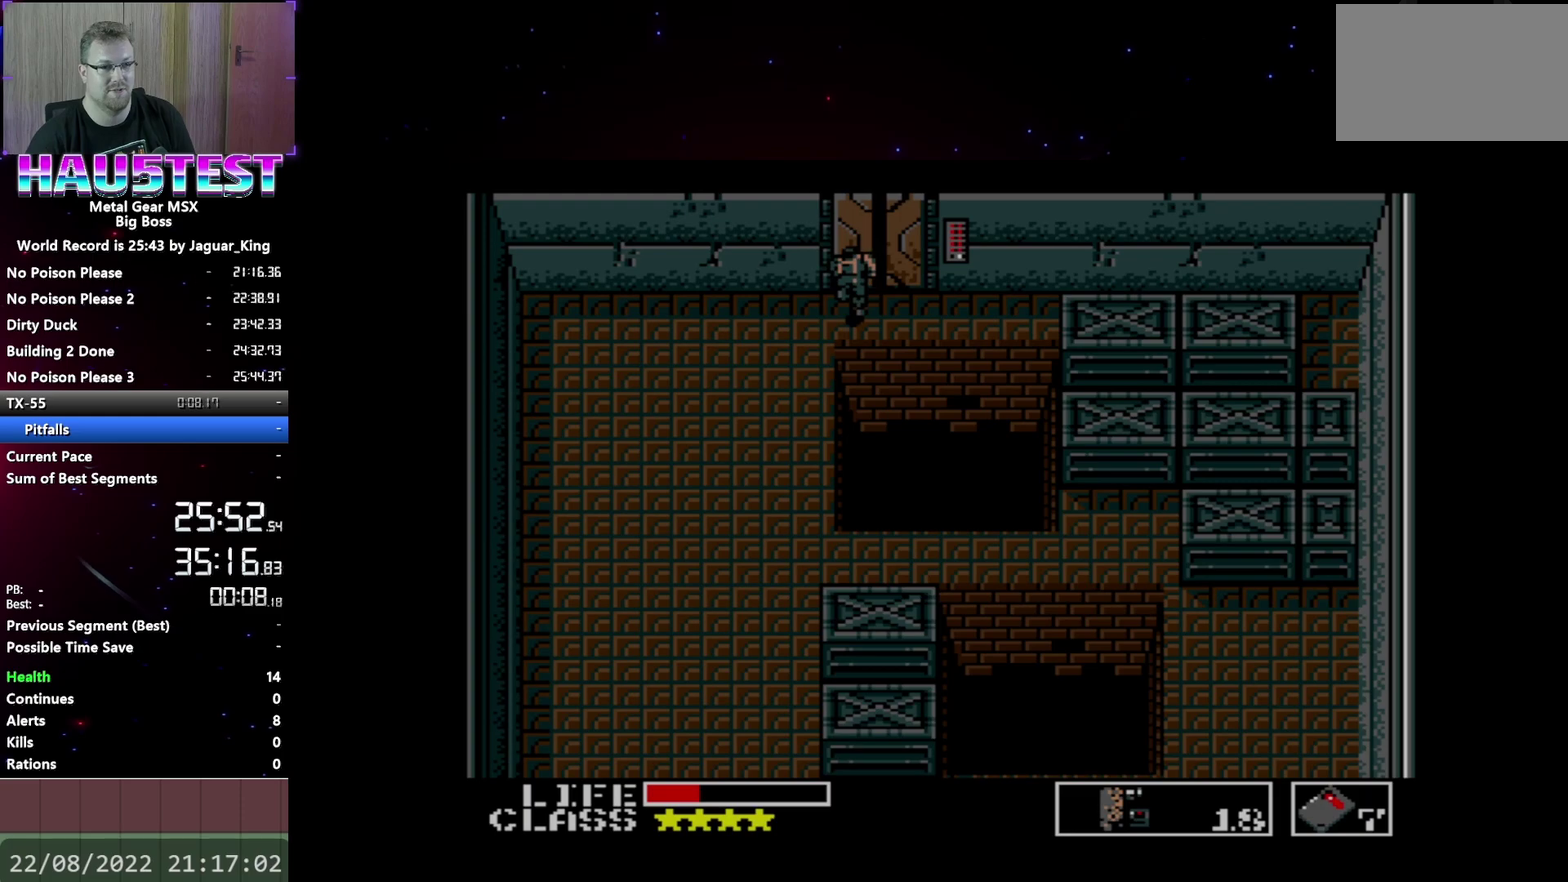
{"buttons": ["DPAD_UP"], "events": []}
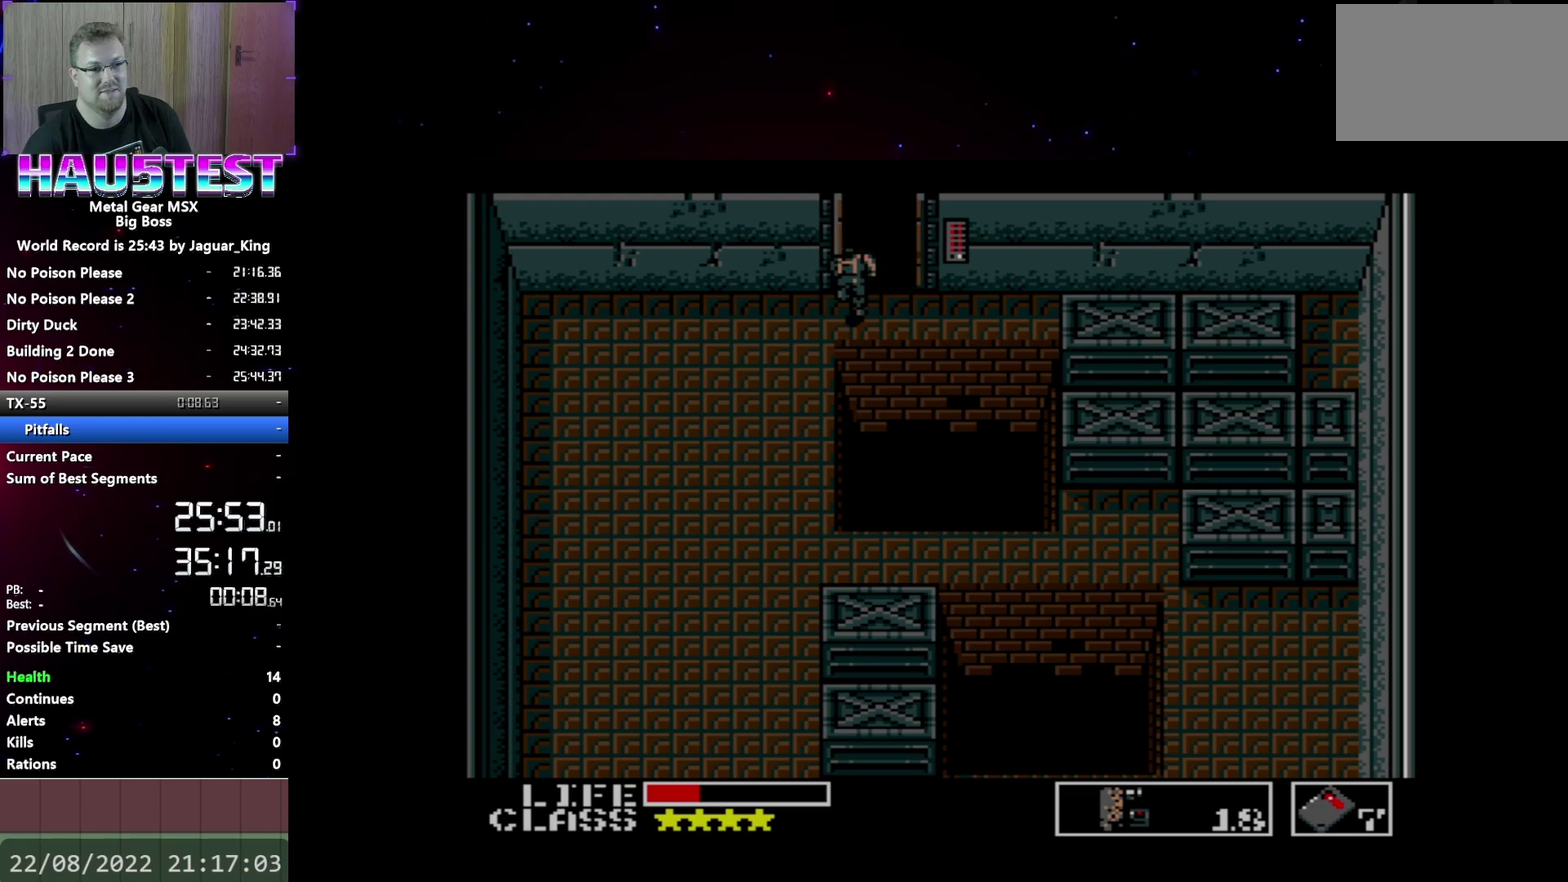
{"buttons": [], "events": [[400, "DPAD_UP", "up"]]}
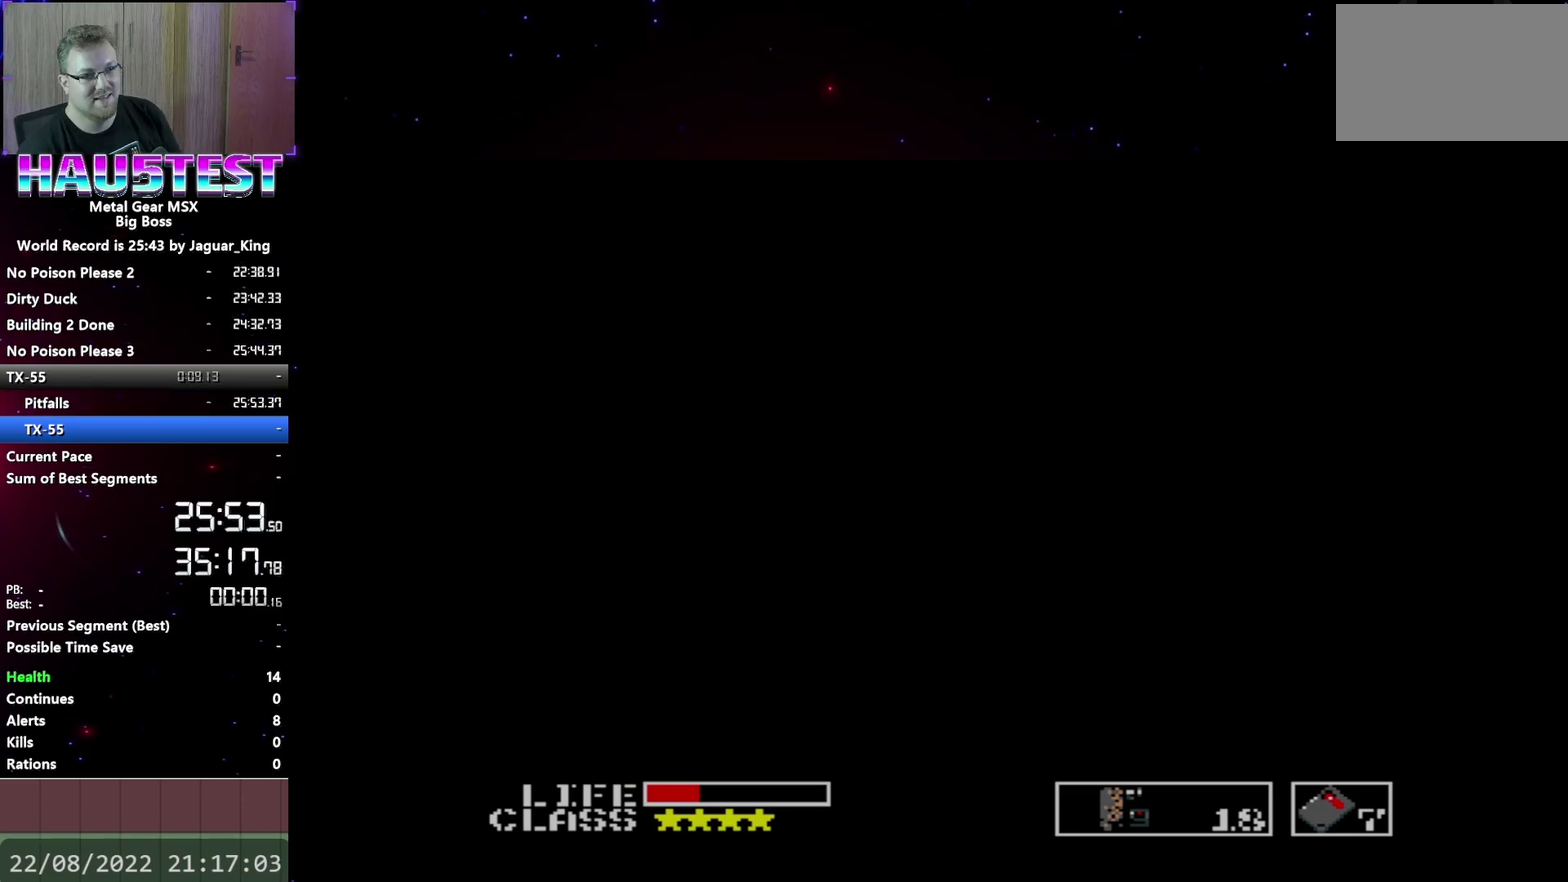
{"buttons": [], "events": [[250, "START", "down"], [383, "START", "up"]]}
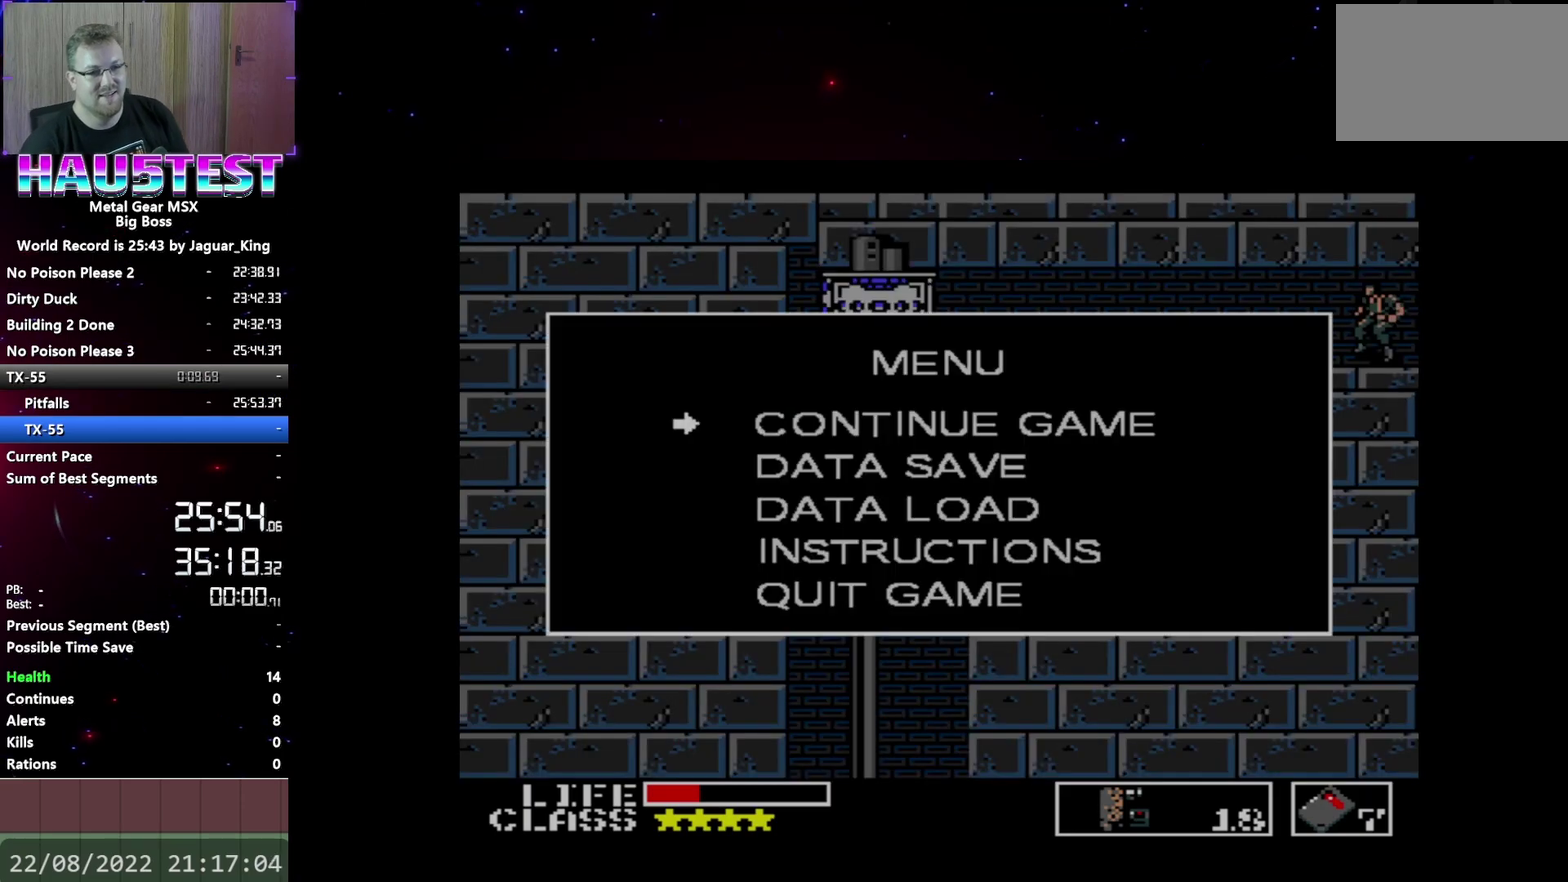
{"buttons": ["B"], "events": [[283, "DPAD_DOWN", "down"], [383, "DPAD_DOWN", "up"], [500, "B", "down"]]}
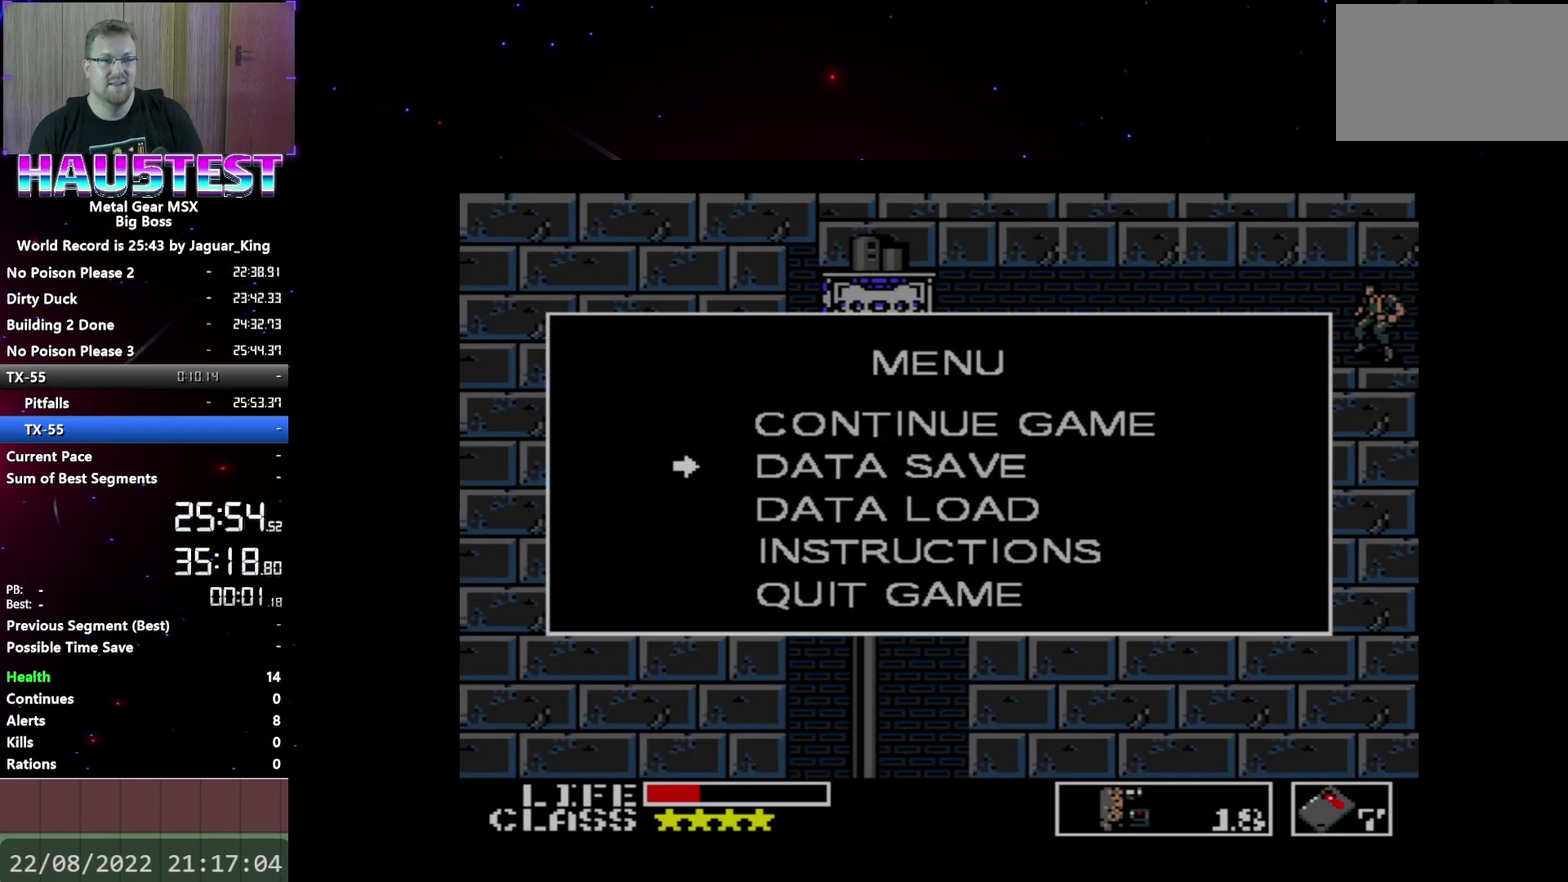
{"buttons": [], "events": [[117, "B", "up"]]}
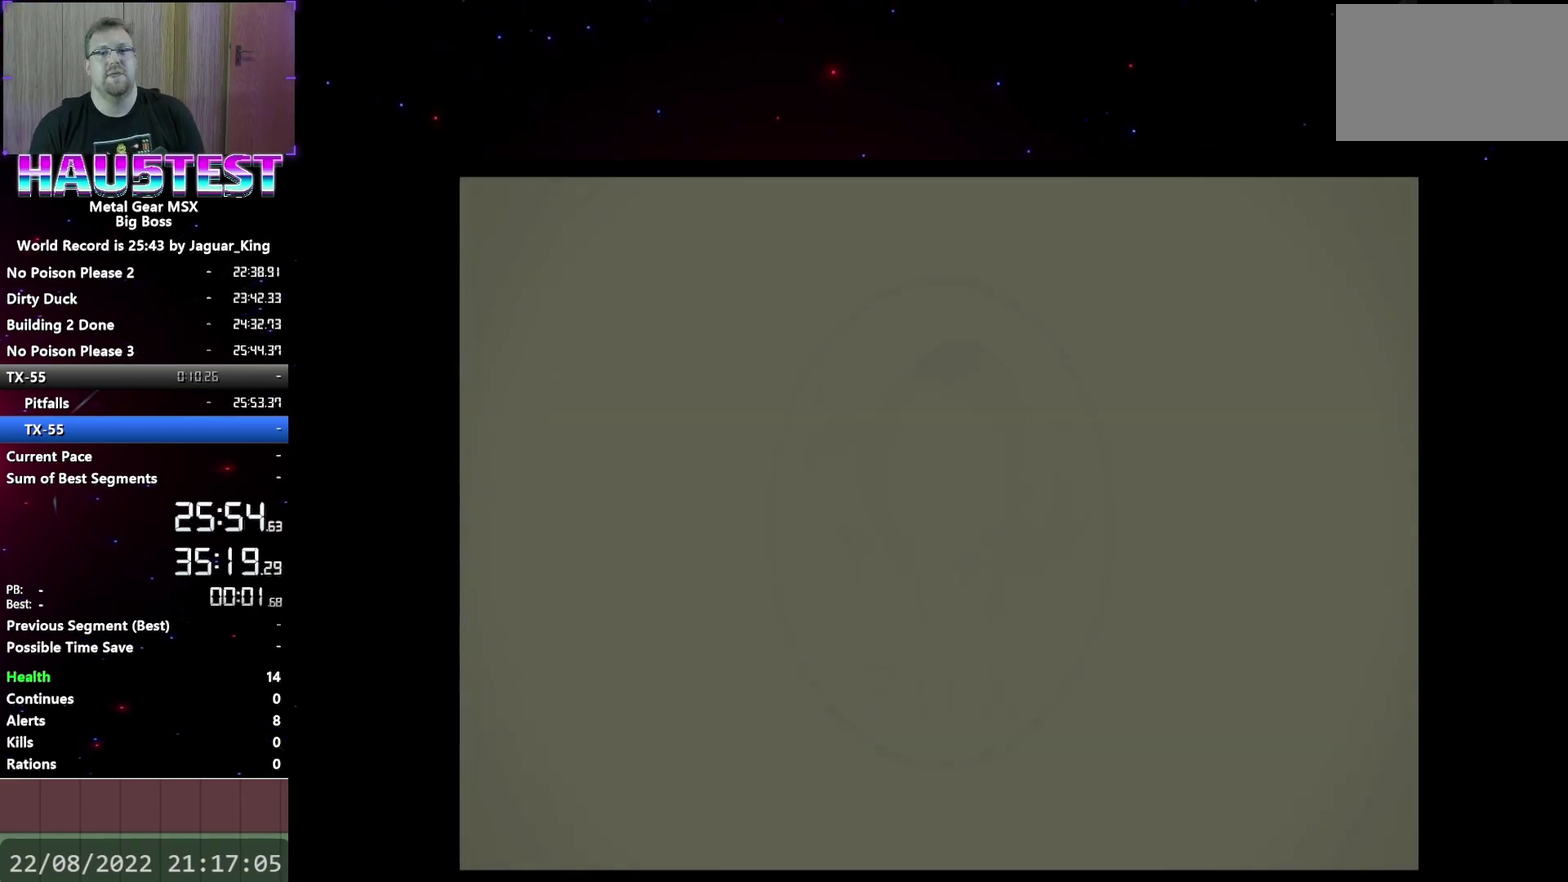
{"buttons": [], "events": []}
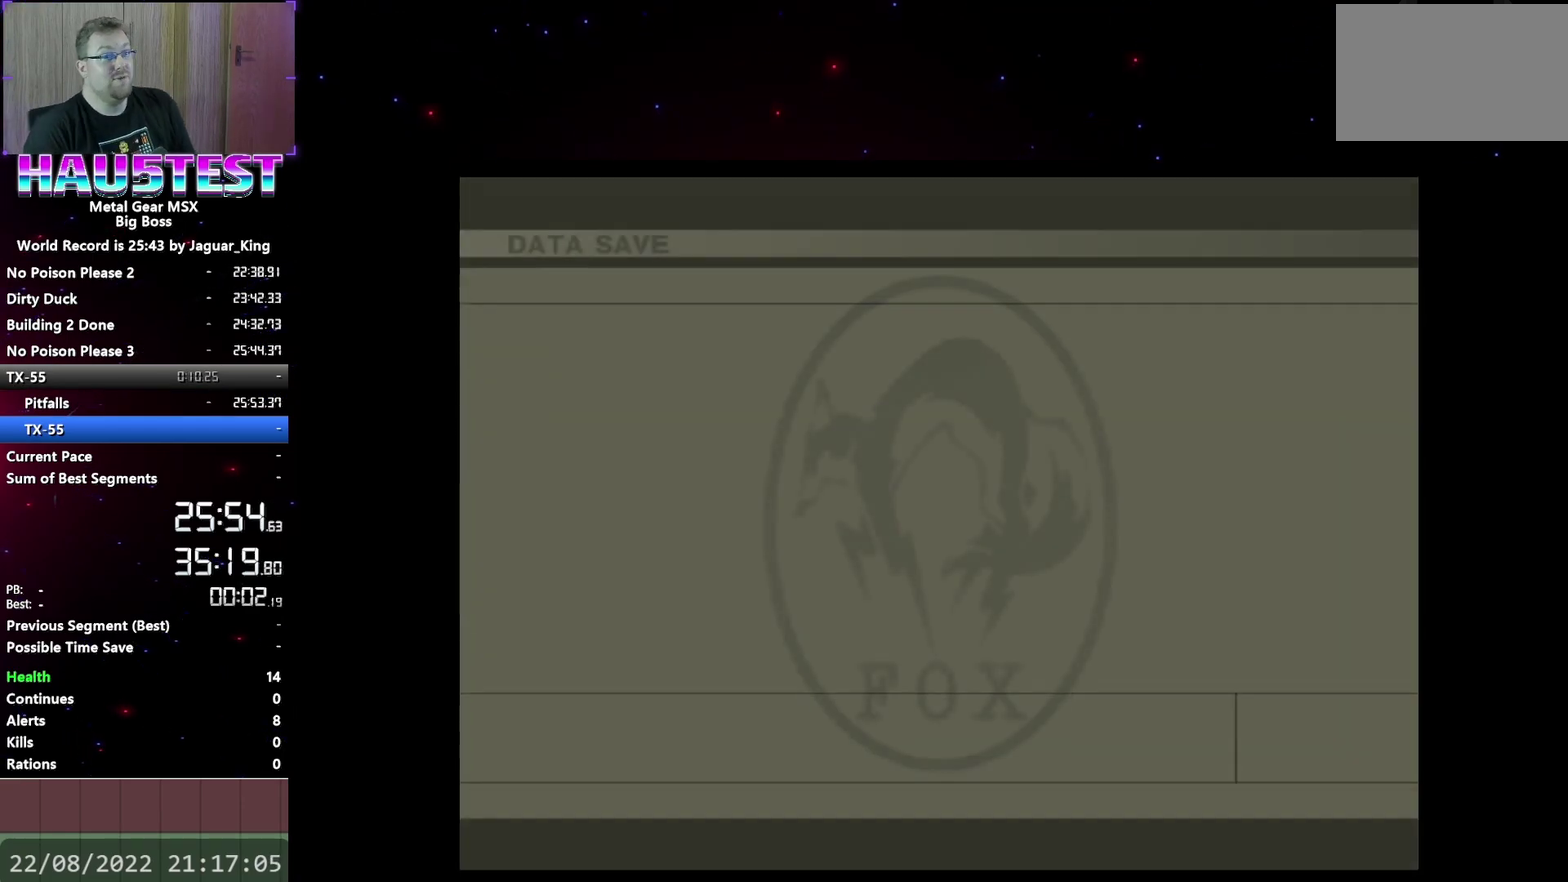
{"buttons": [], "events": []}
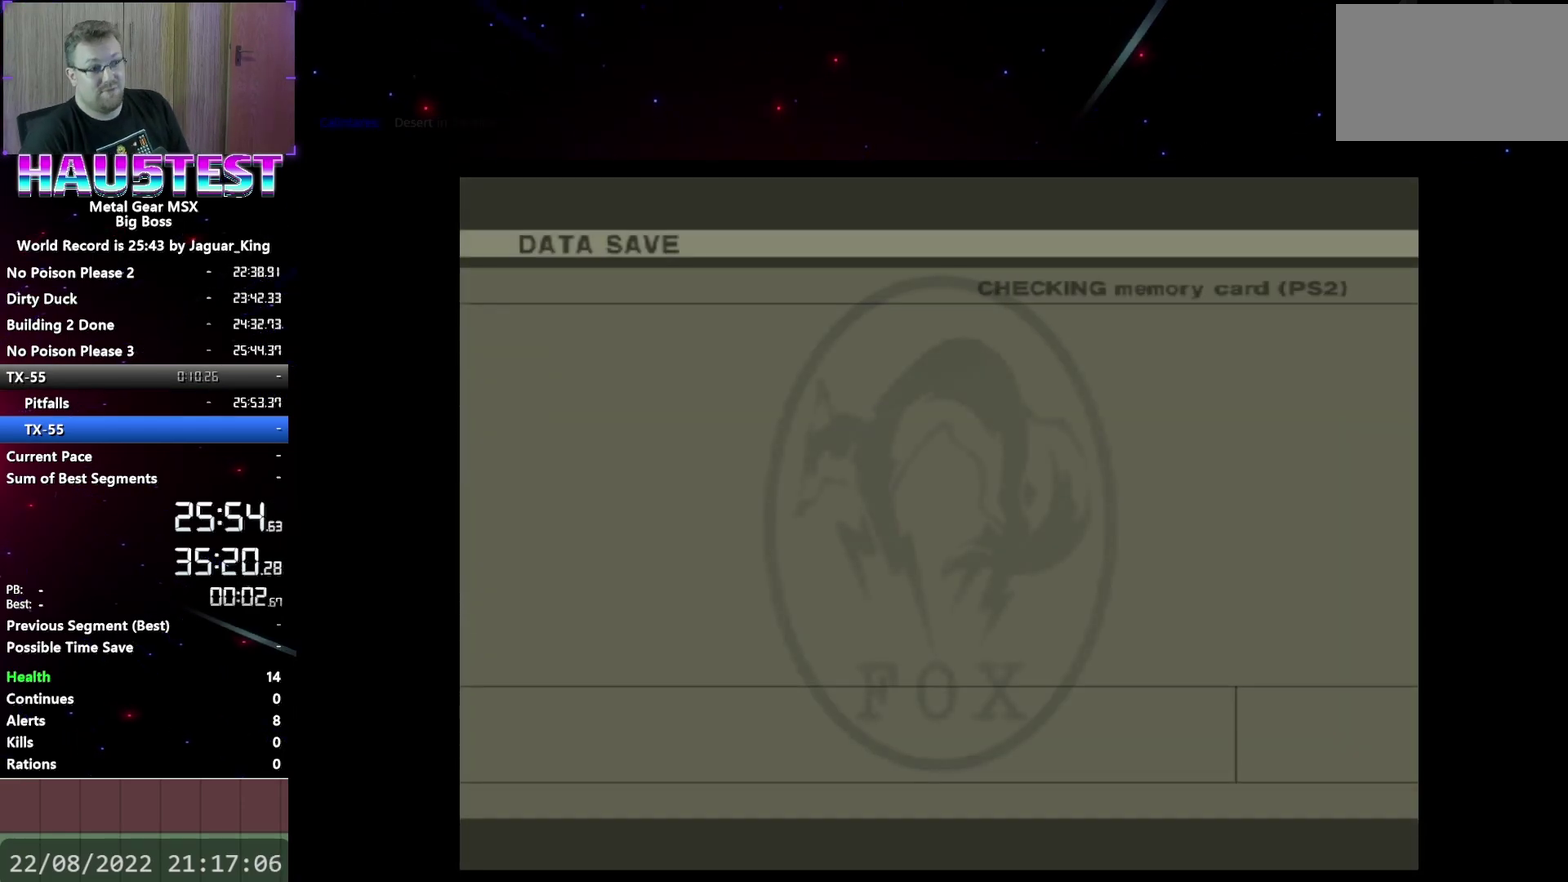
{"buttons": [], "events": []}
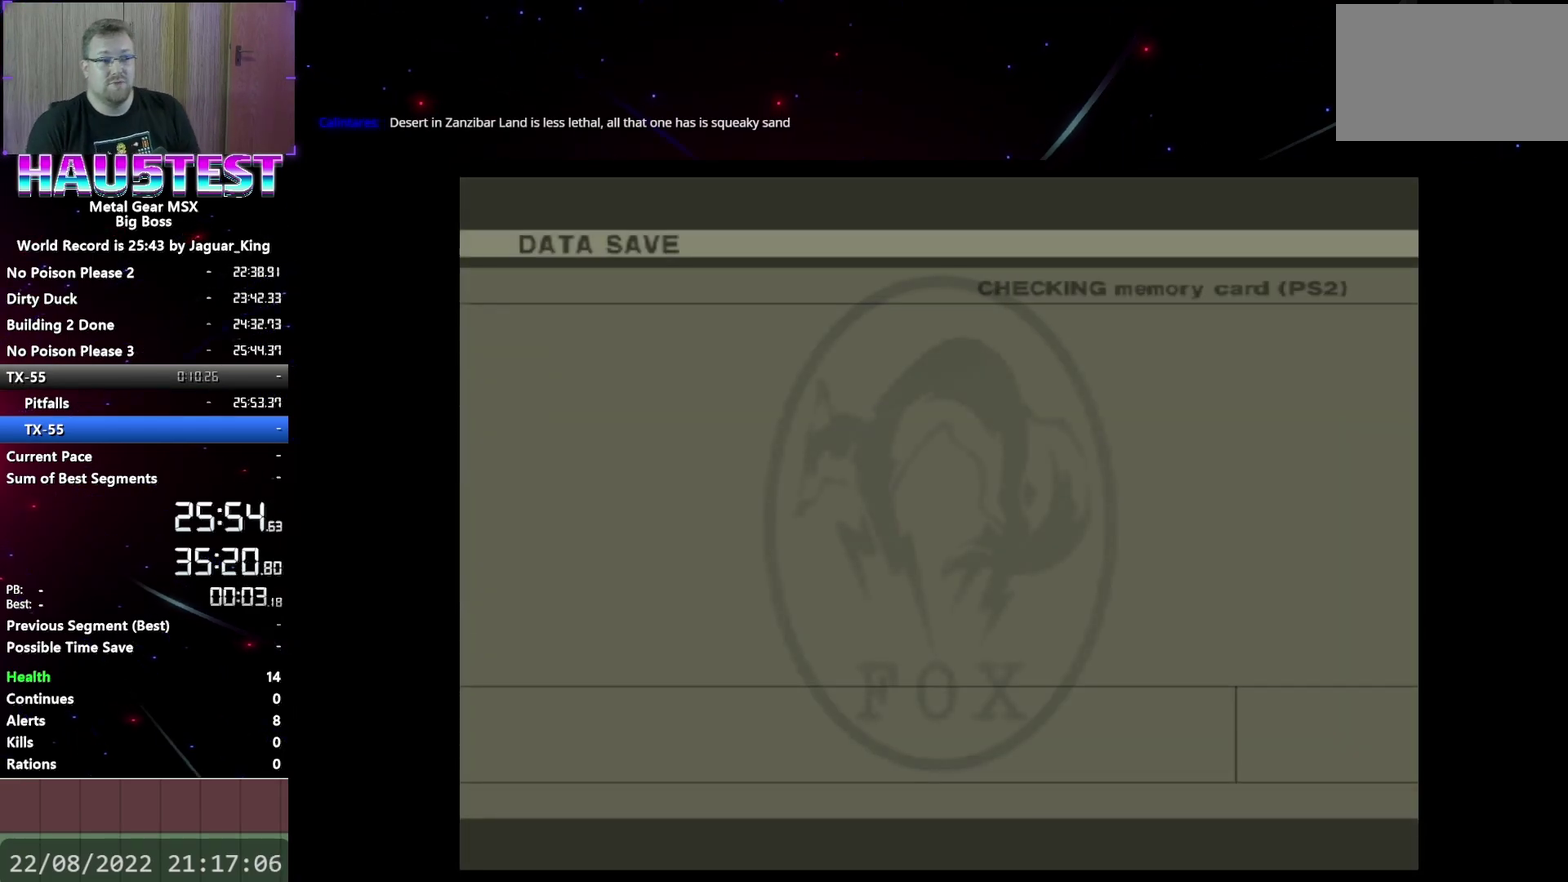
{"buttons": [], "events": []}
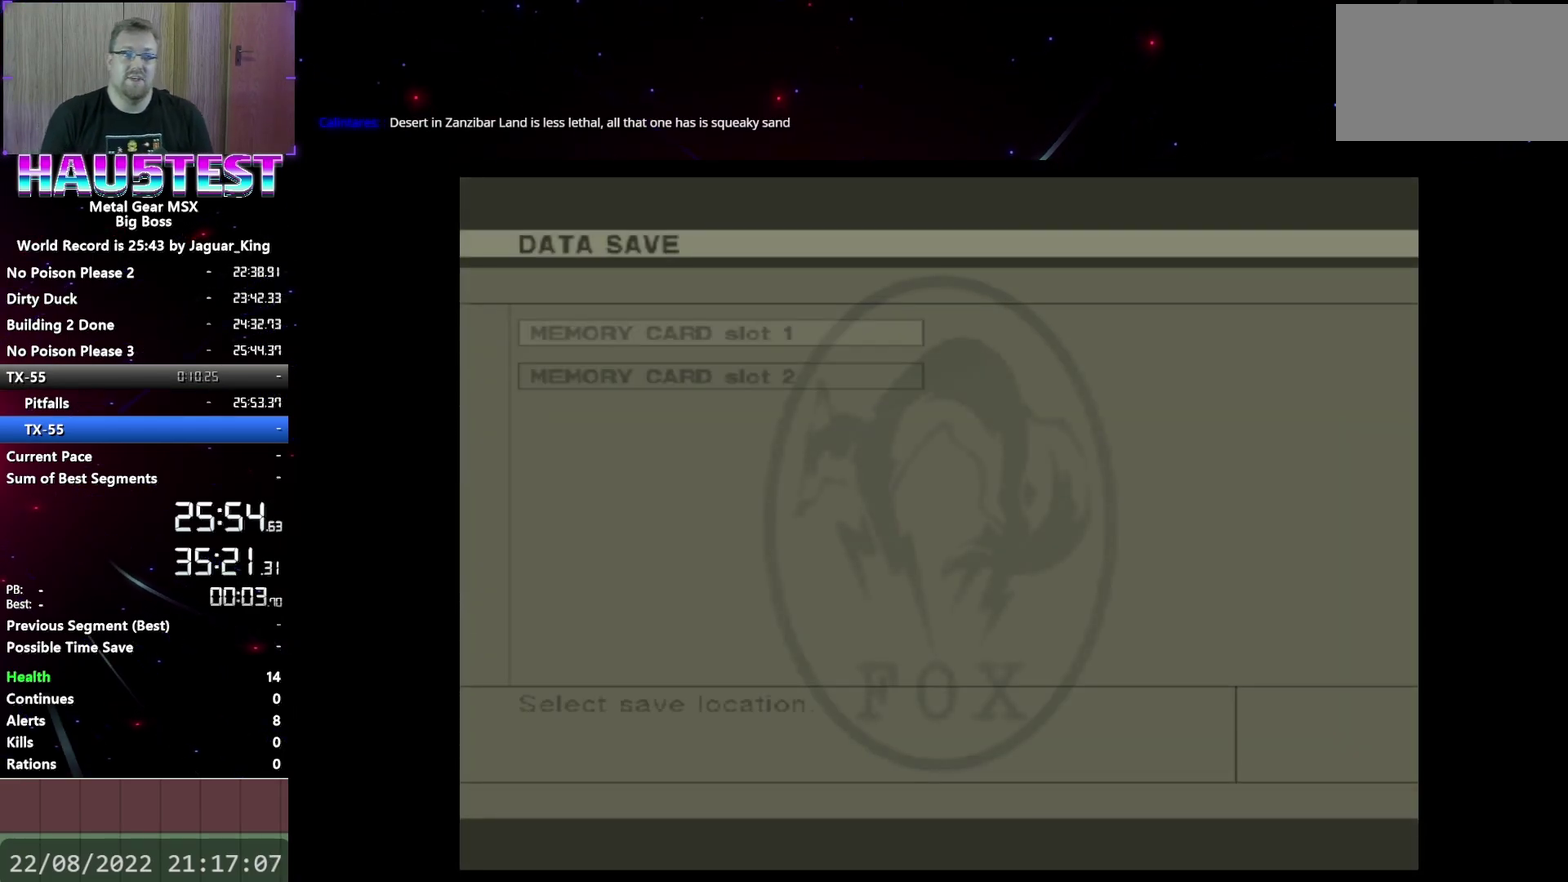
{"buttons": [], "events": []}
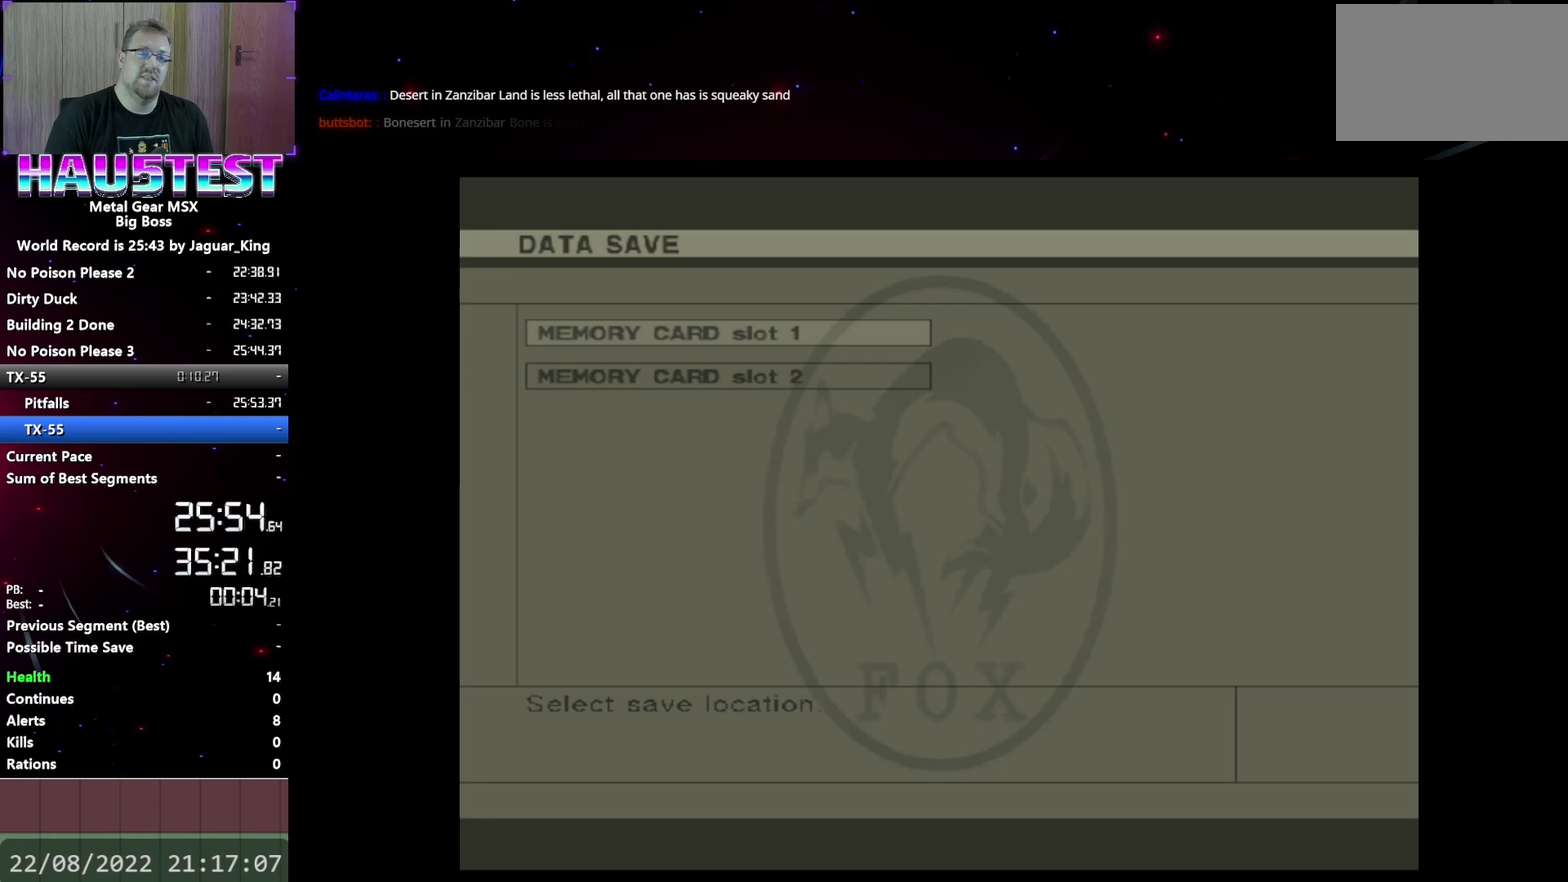
{"buttons": ["B"], "events": [[483, "B", "down"]]}
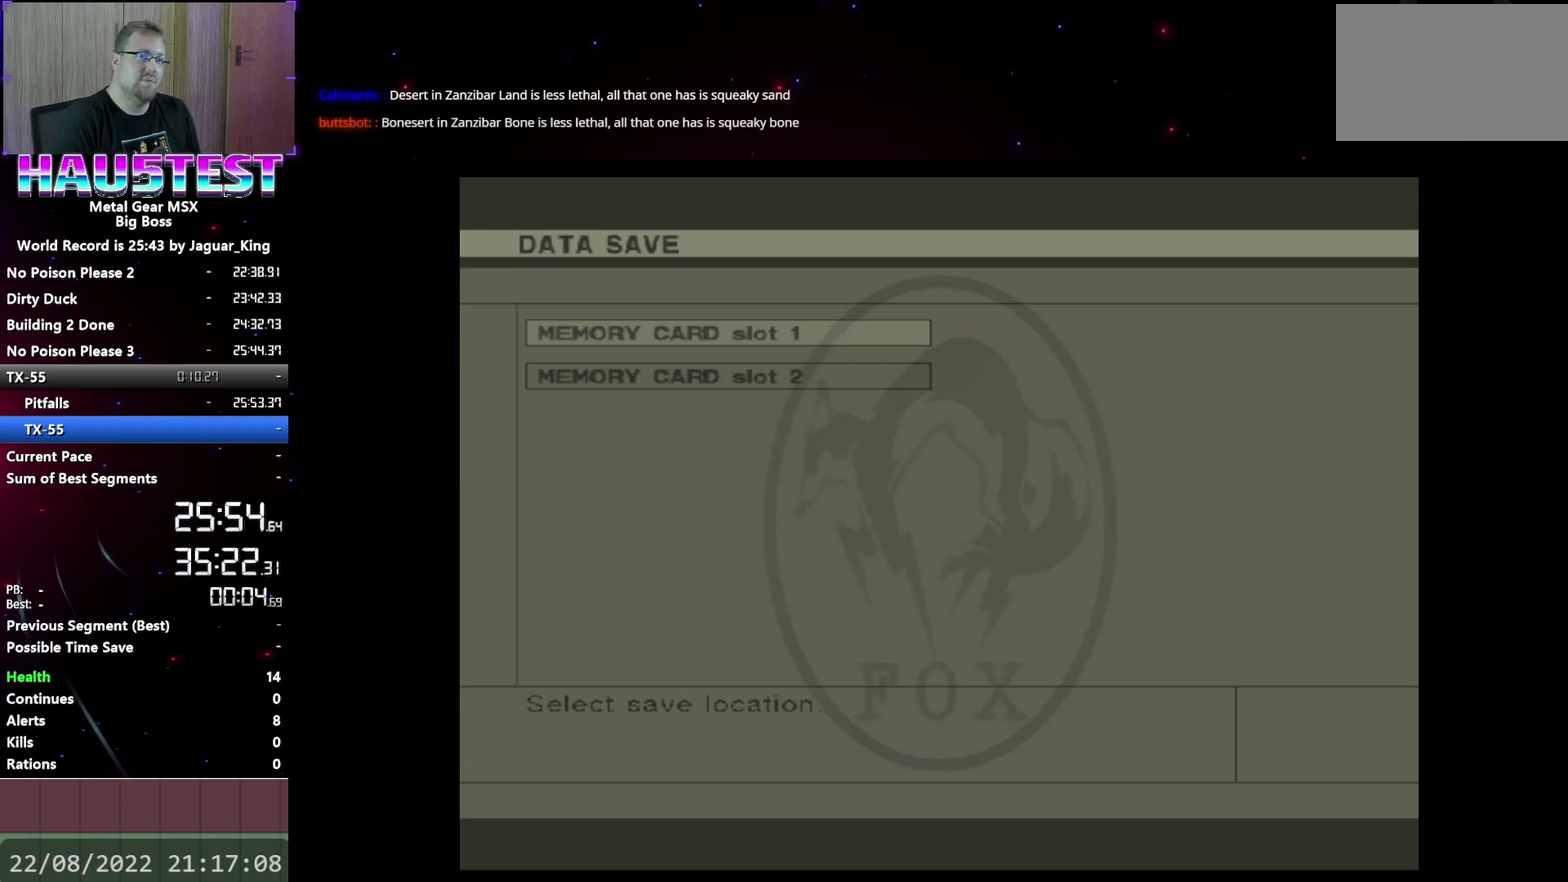
{"buttons": [], "events": [[50, "B", "up"]]}